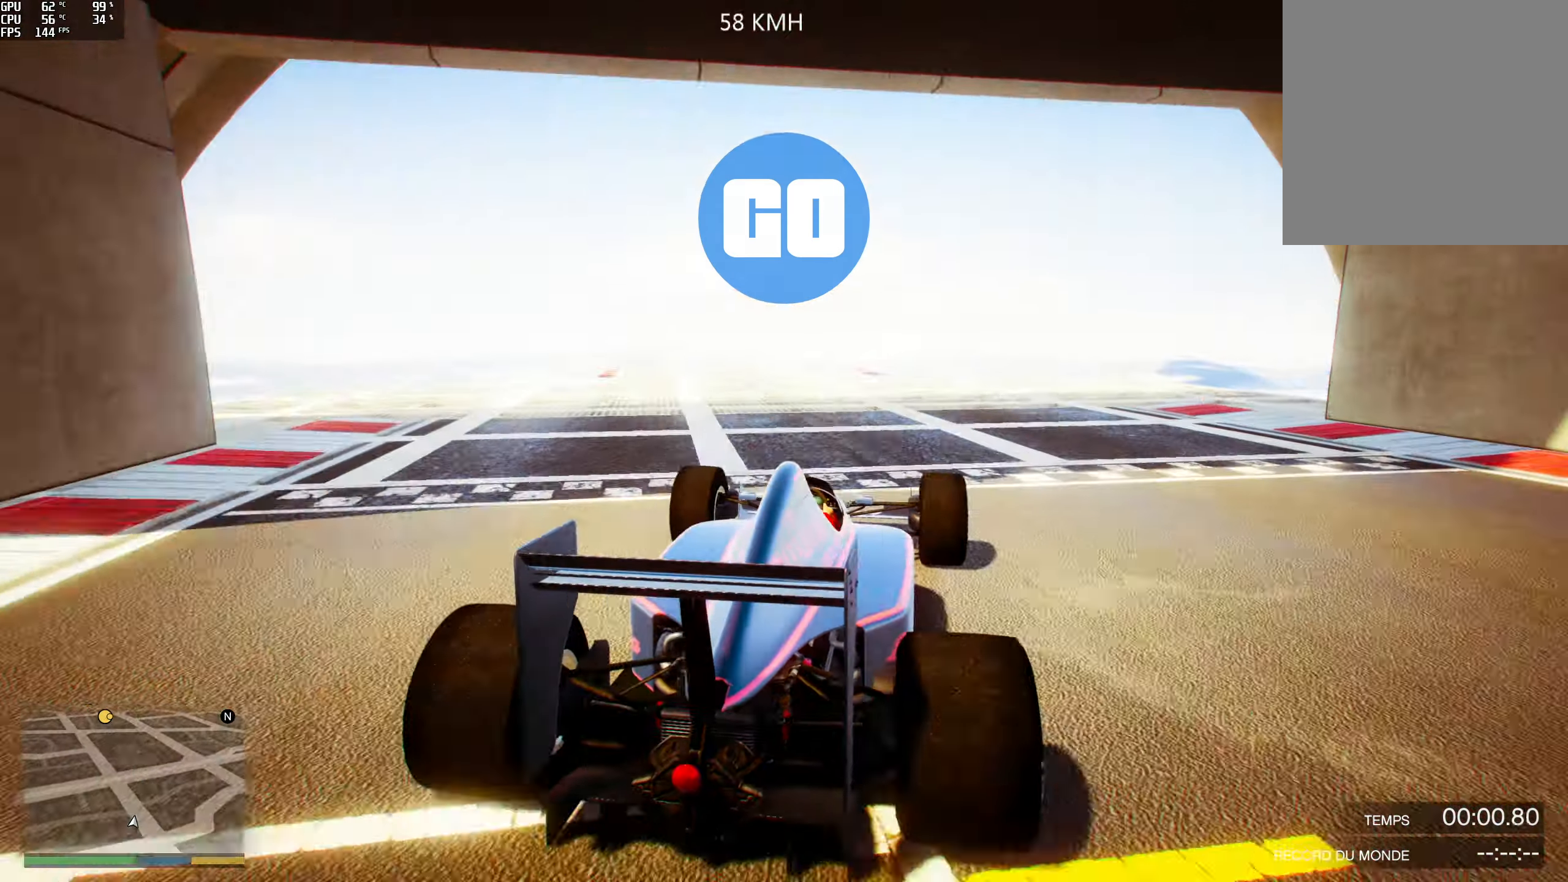
Gameplay with a controller (Xbox layout); each line is a JSON object with the inputs held at the frame after it. "events" lists button and stick changes between this image and that frame as [ms after this image, input, new state], when the widget could be followed in between. Not read: L3 R3.
{"buttons": ["R2"], "left_stick": "left", "right_stick": "center", "events": [[283, "R2", "down"], [283, "left_stick", "right"], [417, "left_stick", "left"]]}
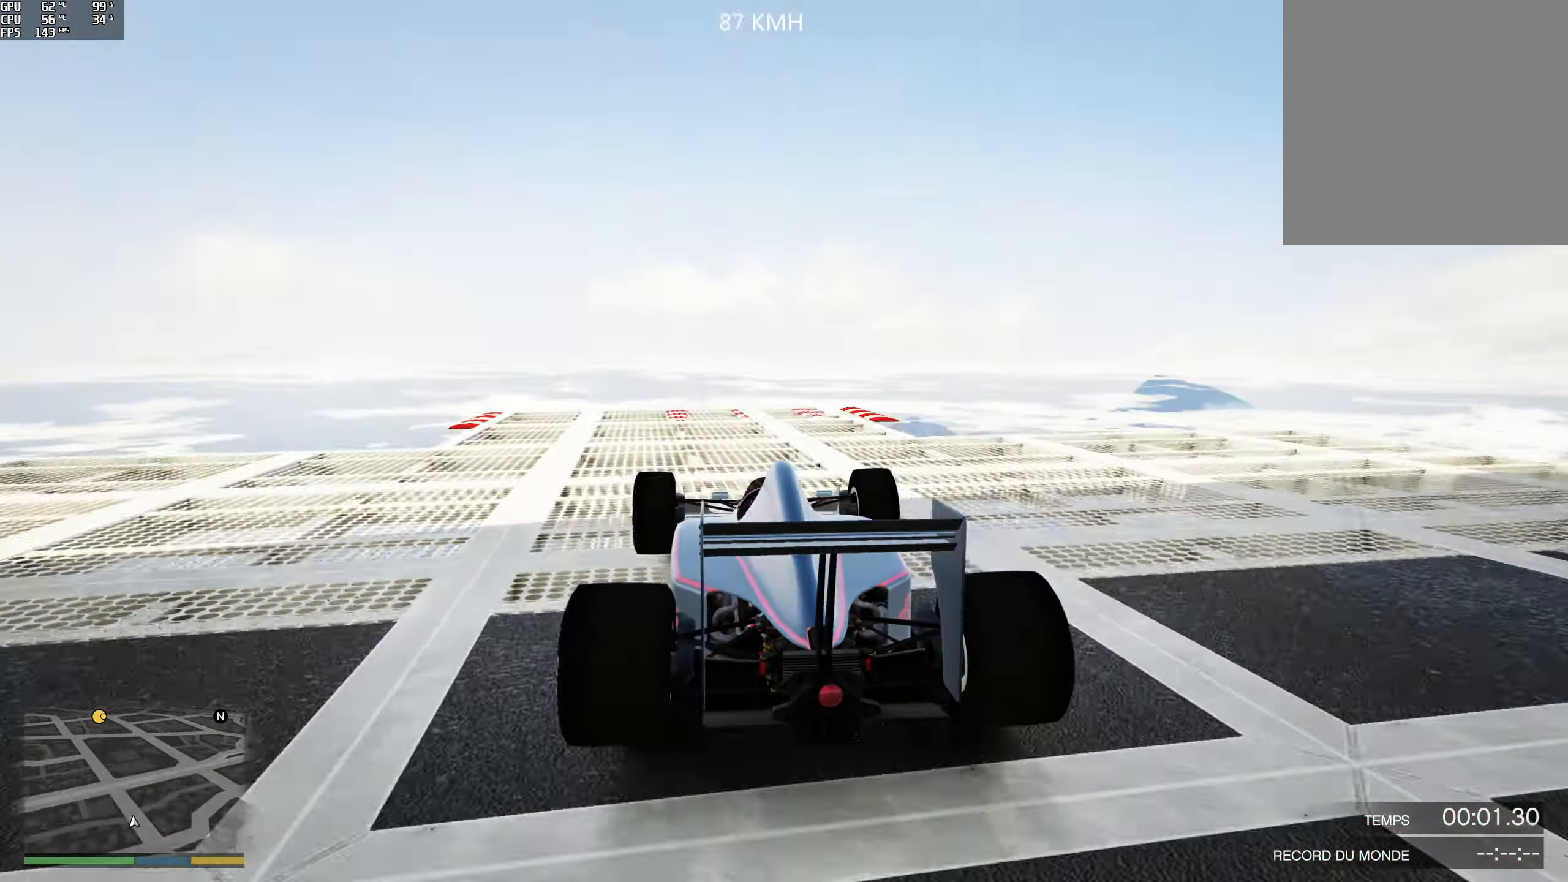
{"buttons": ["R2"], "left_stick": "left", "right_stick": "center", "events": []}
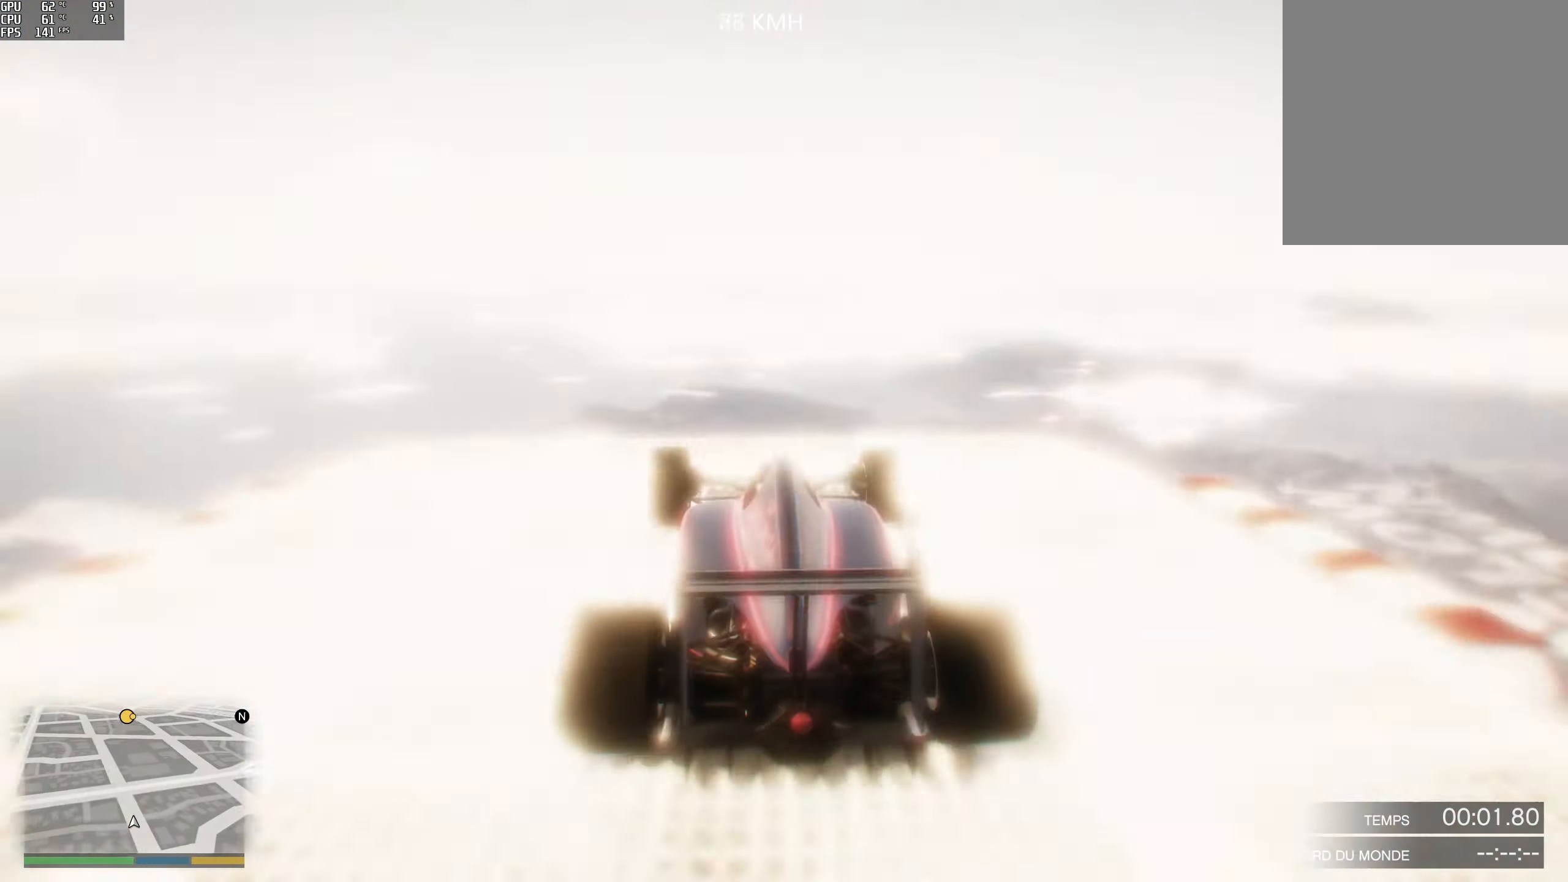
{"buttons": ["R2"], "left_stick": "left", "right_stick": "center", "events": []}
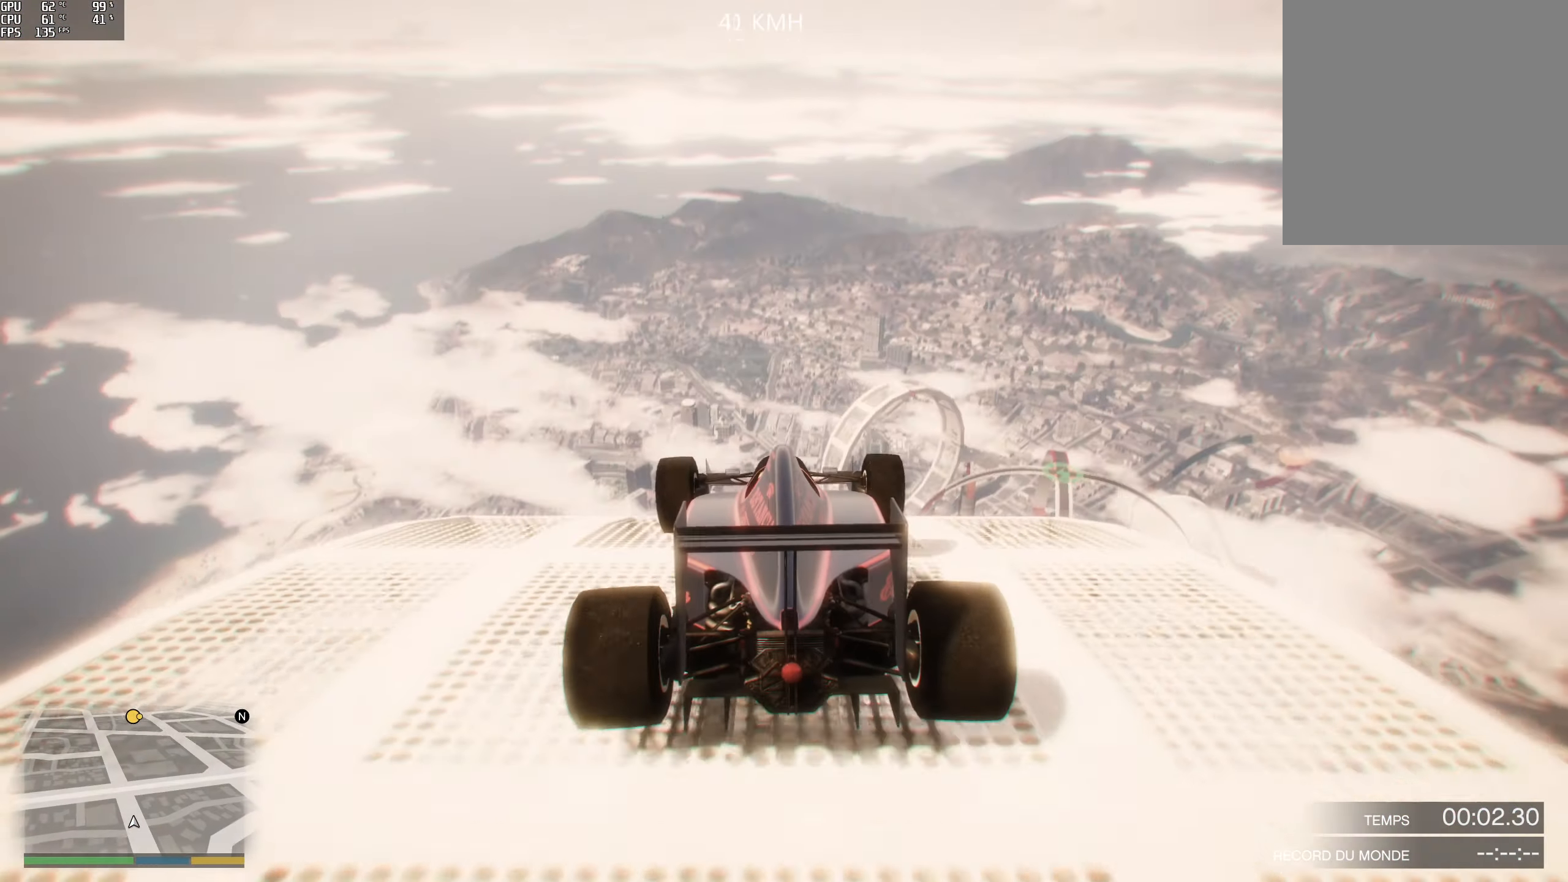
{"buttons": ["R2"], "left_stick": "left", "right_stick": "center", "events": []}
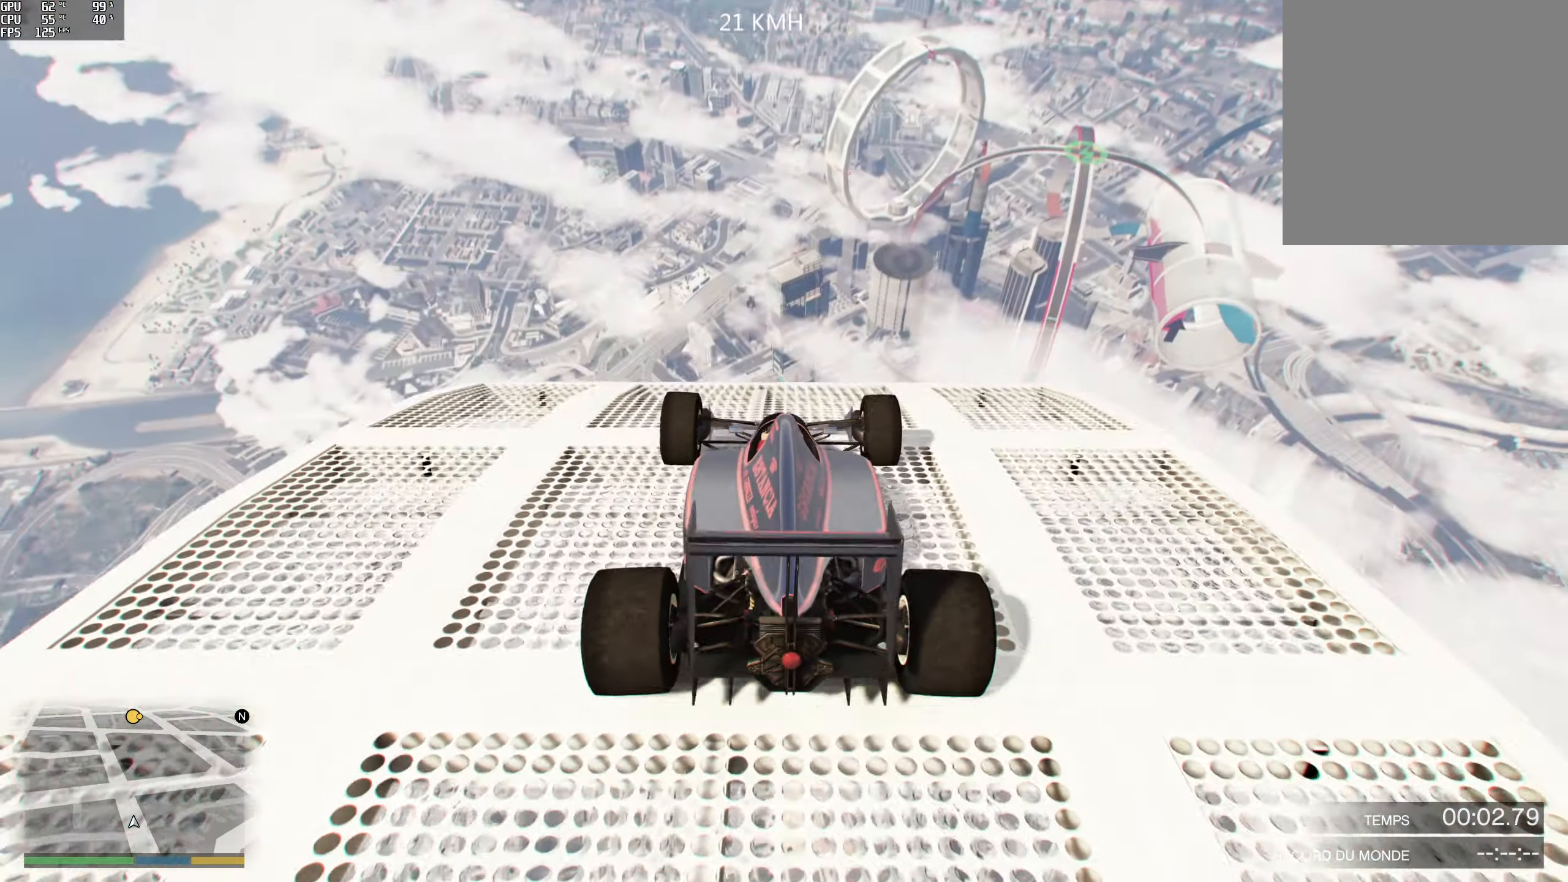
{"buttons": ["R2"], "left_stick": "center", "right_stick": "down", "events": [[200, "left_stick", "center"], [200, "right_stick", "down"]]}
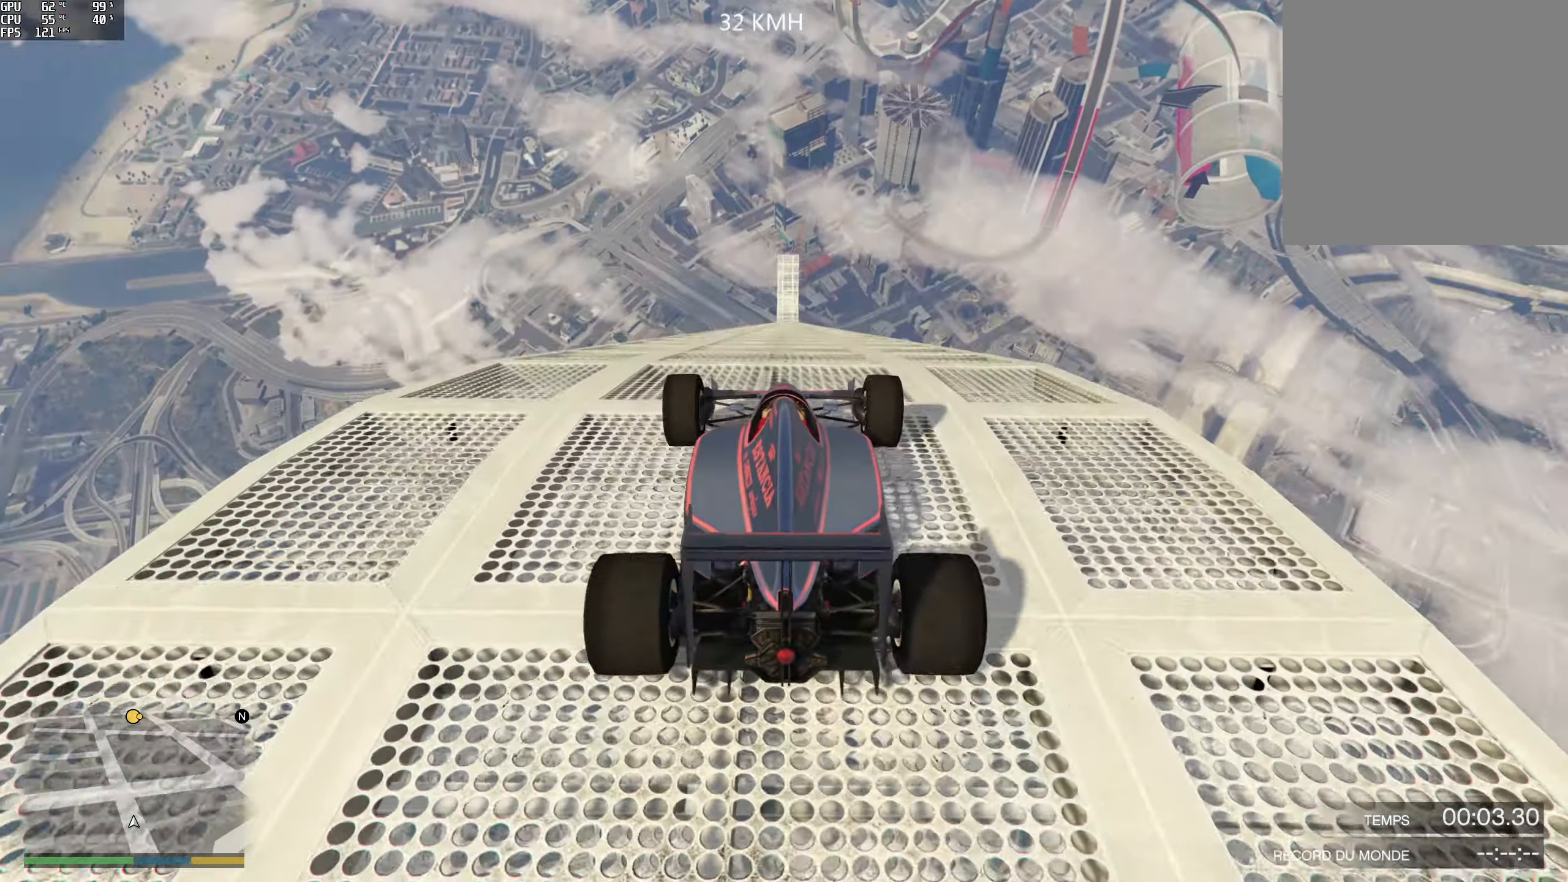
{"buttons": ["R2"], "left_stick": "center", "right_stick": "down", "events": []}
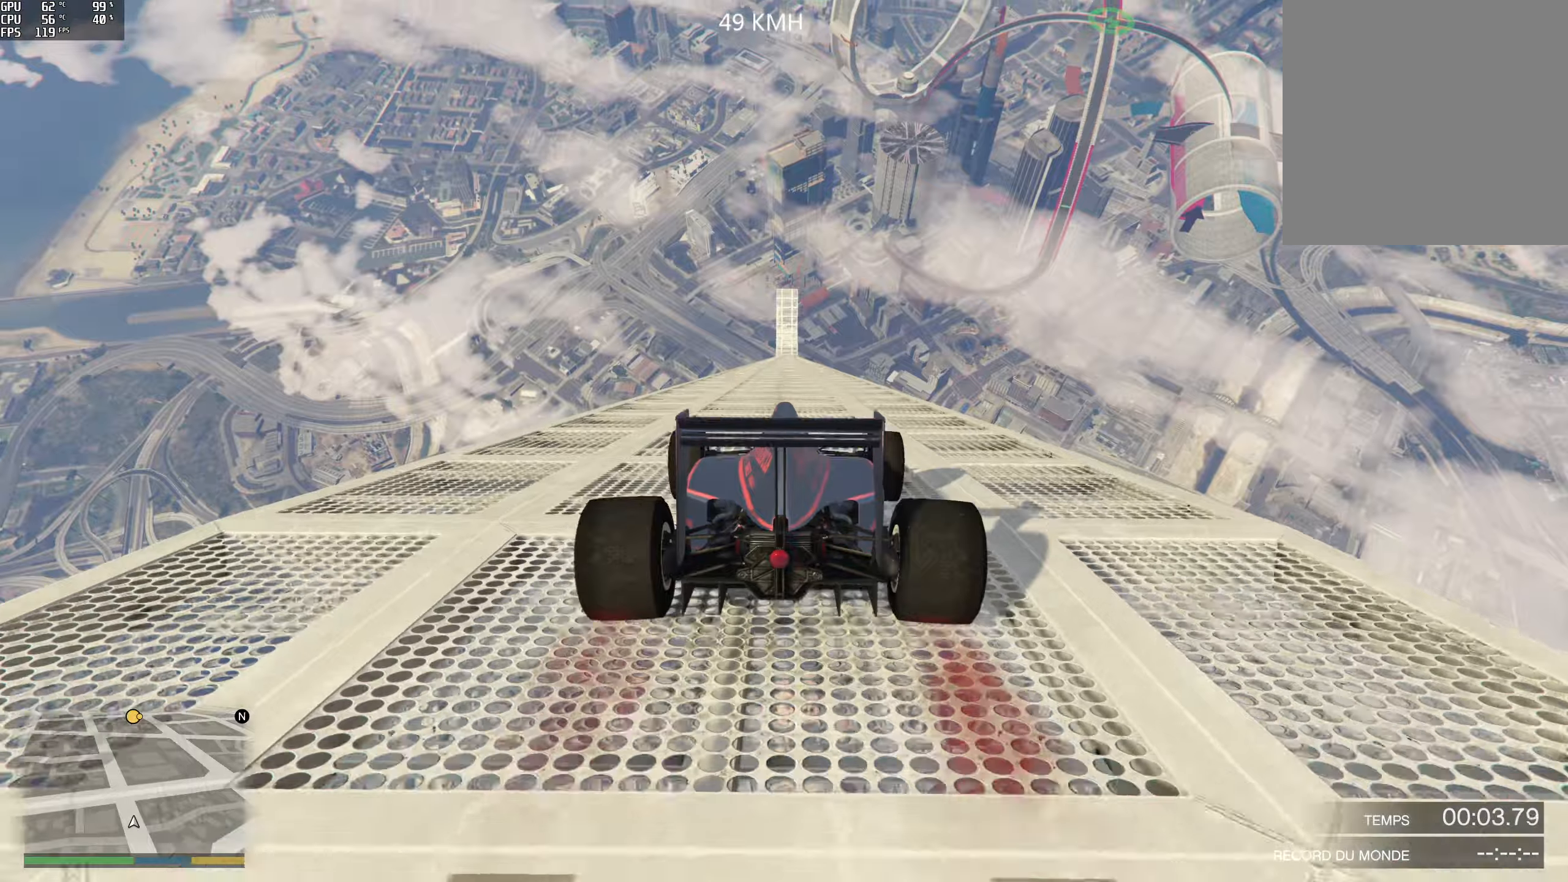
{"buttons": ["R2"], "left_stick": "center", "right_stick": "down", "events": []}
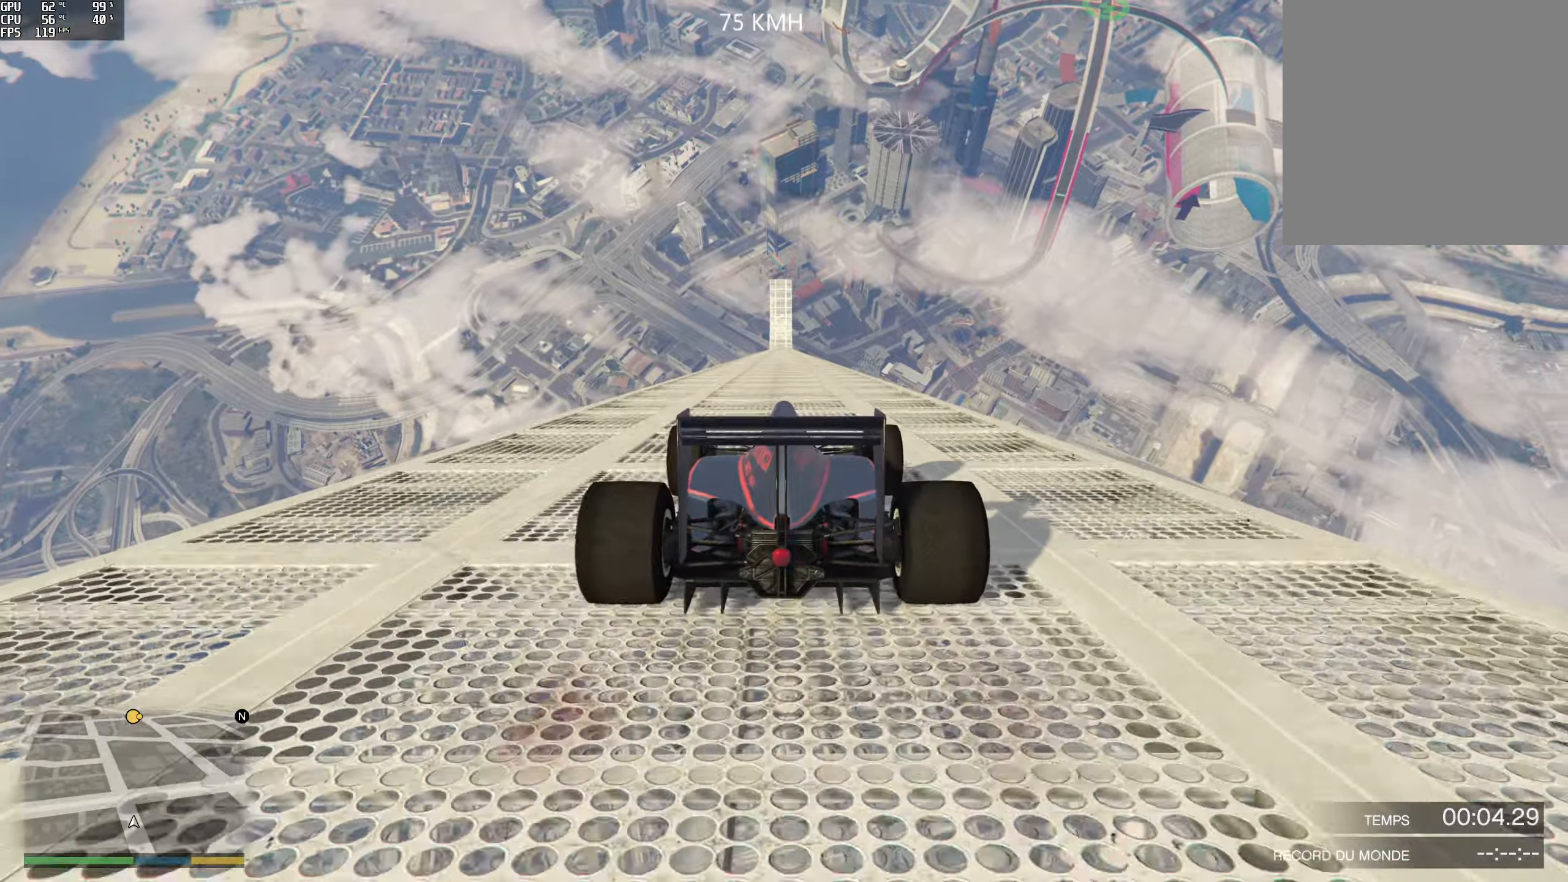
{"buttons": ["R2"], "left_stick": "center", "right_stick": "down", "events": []}
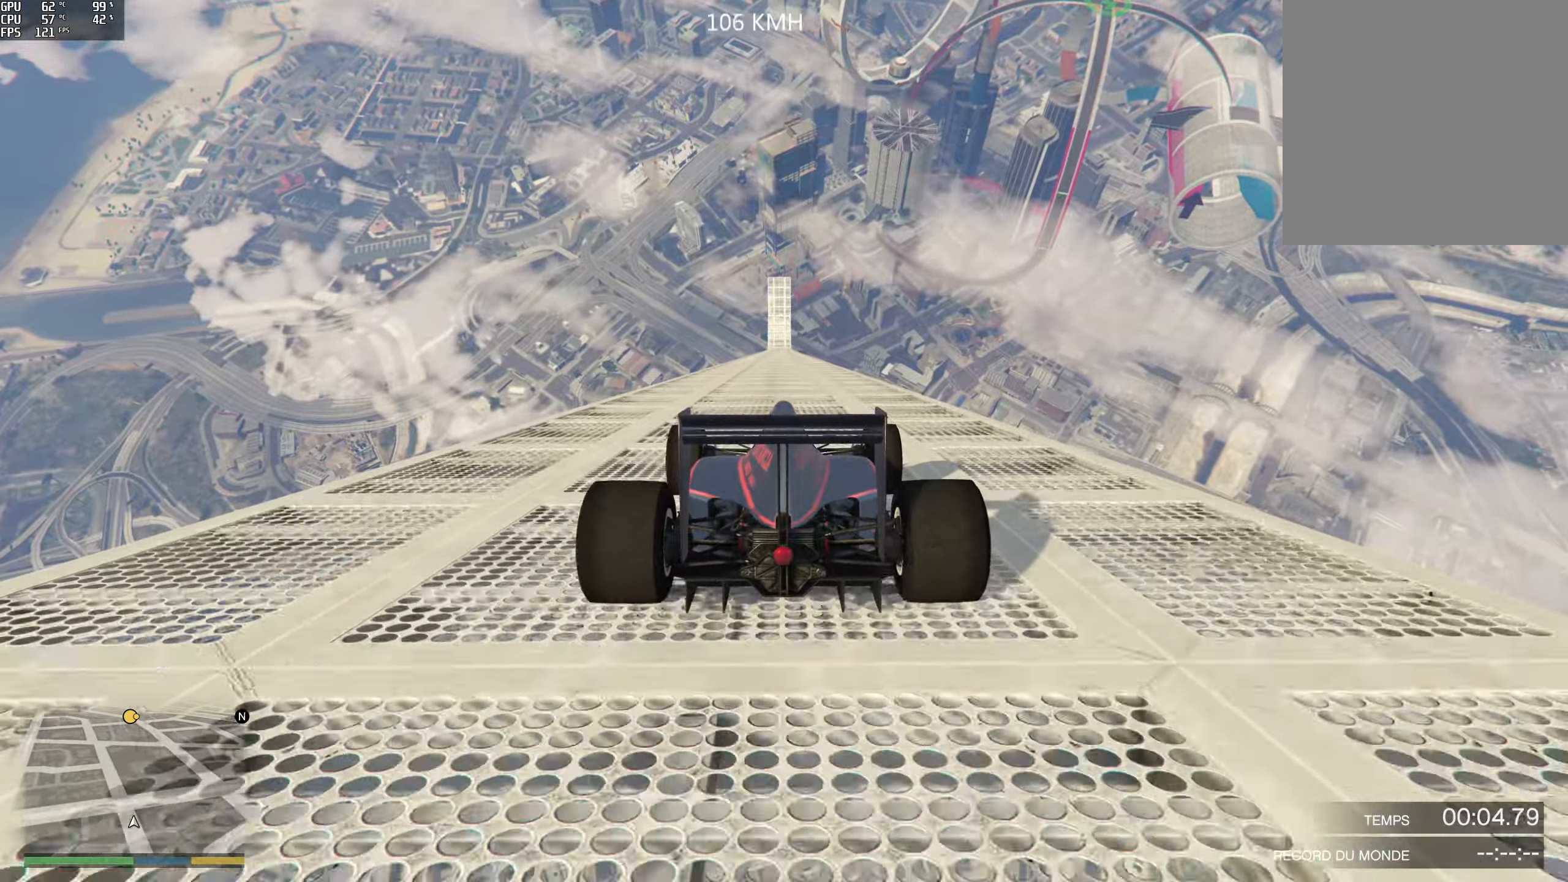
{"buttons": ["R2"], "left_stick": "center", "right_stick": "down", "events": []}
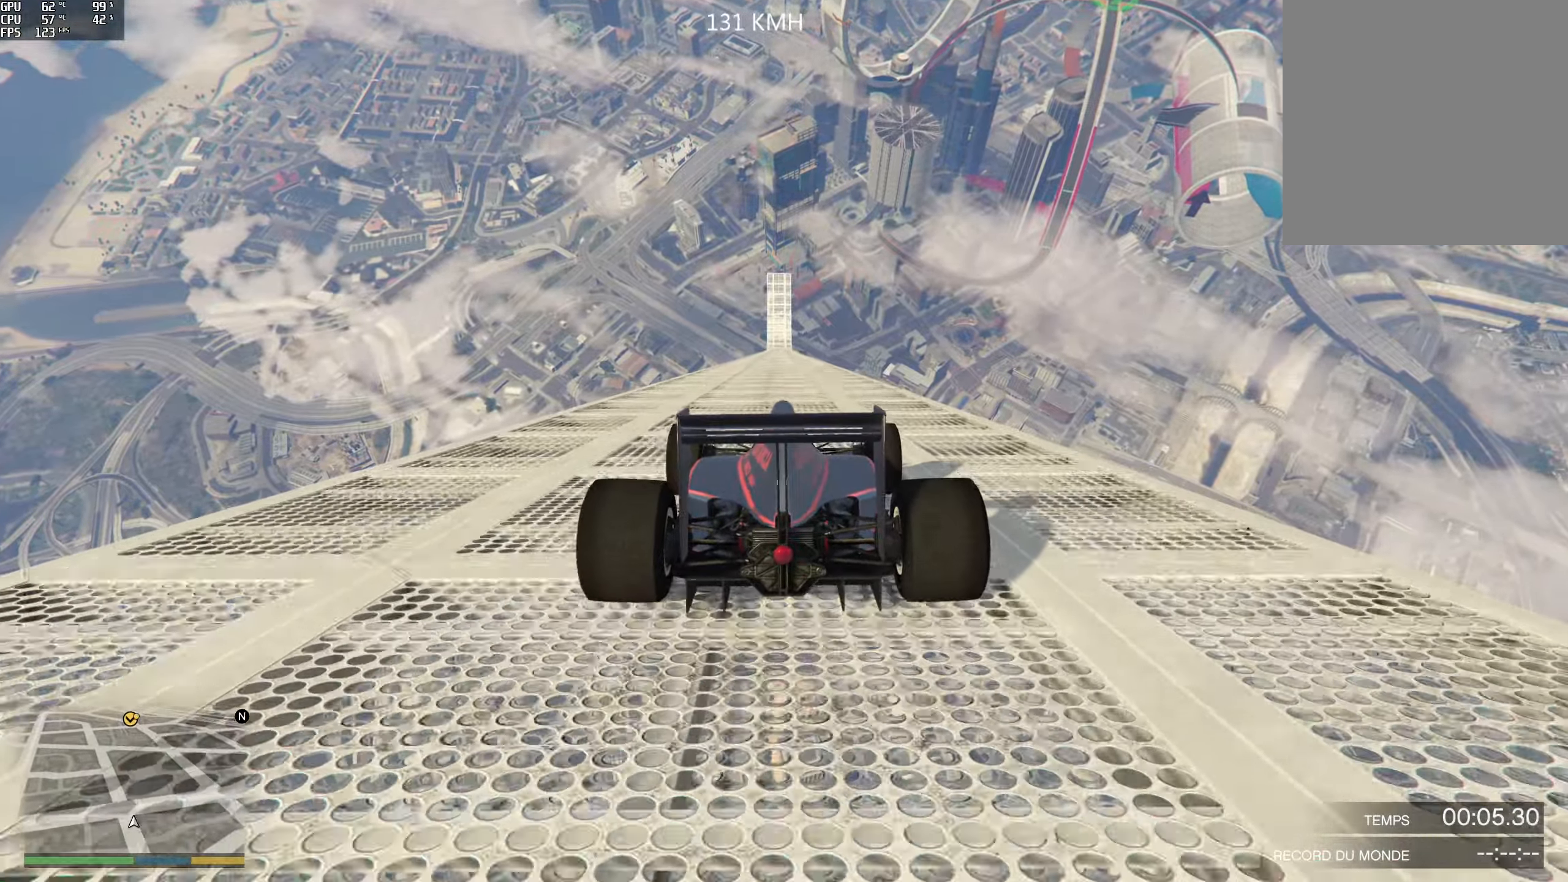
{"buttons": ["R2"], "left_stick": "center", "right_stick": "down", "events": []}
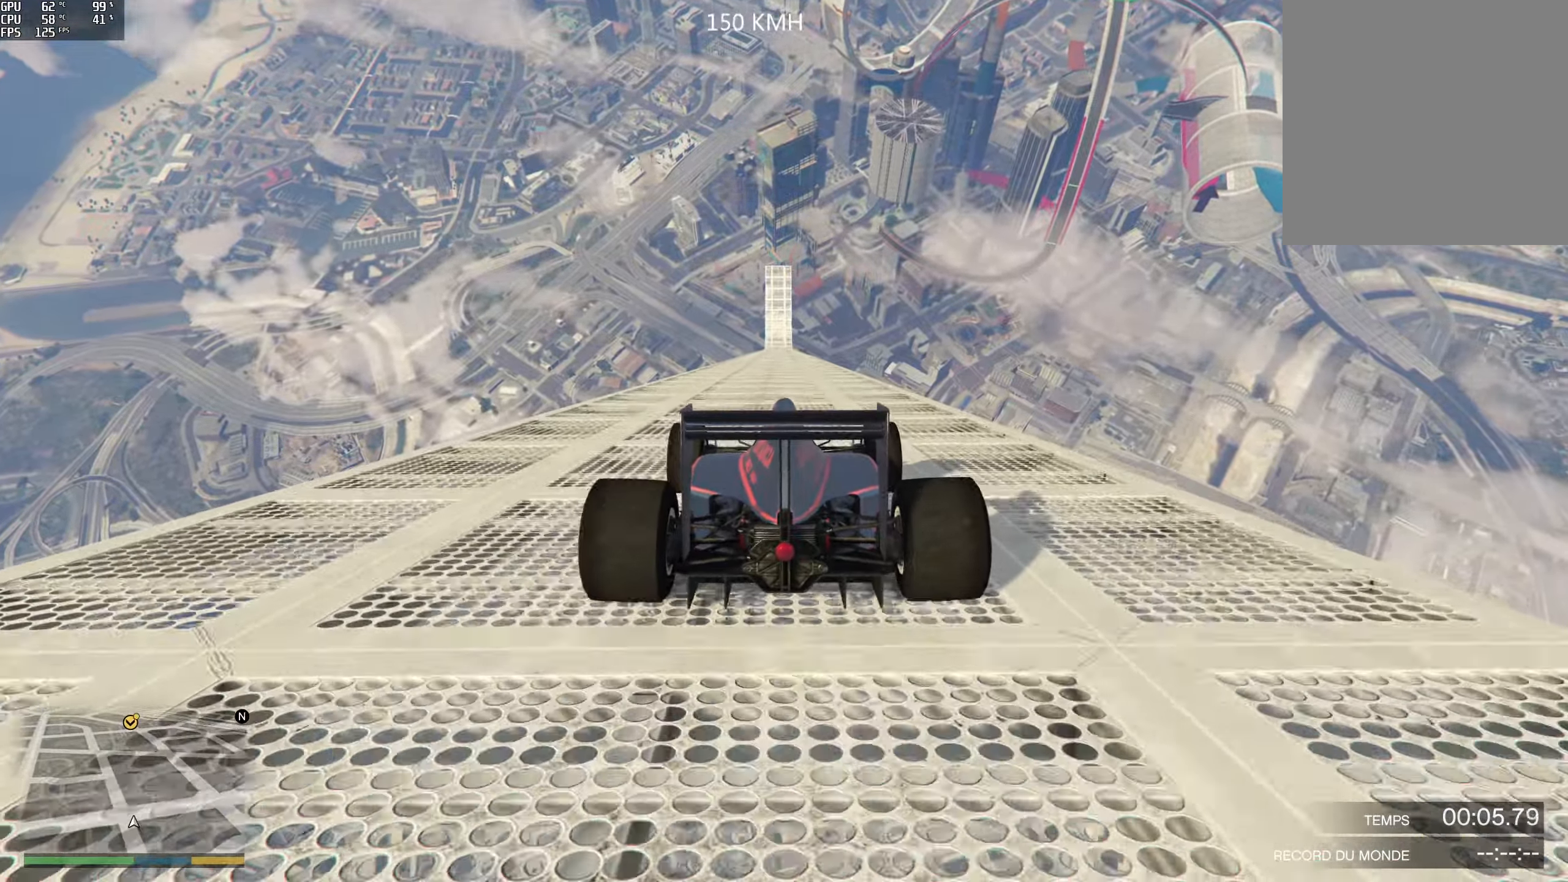
{"buttons": ["R2"], "left_stick": "center", "right_stick": "down", "events": []}
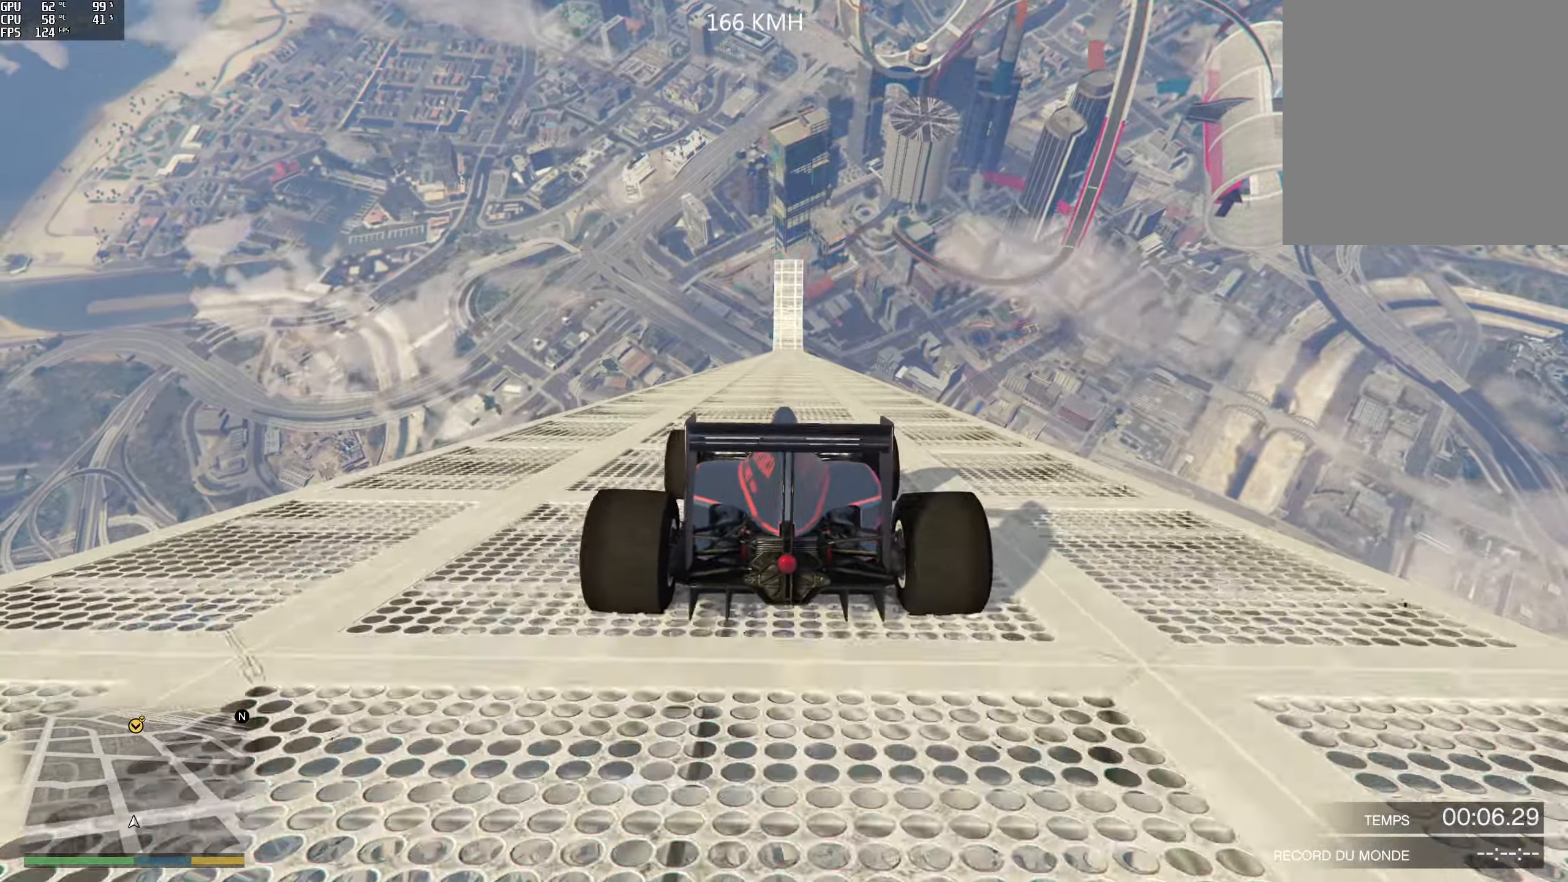
{"buttons": ["R2"], "left_stick": "center", "right_stick": "down", "events": []}
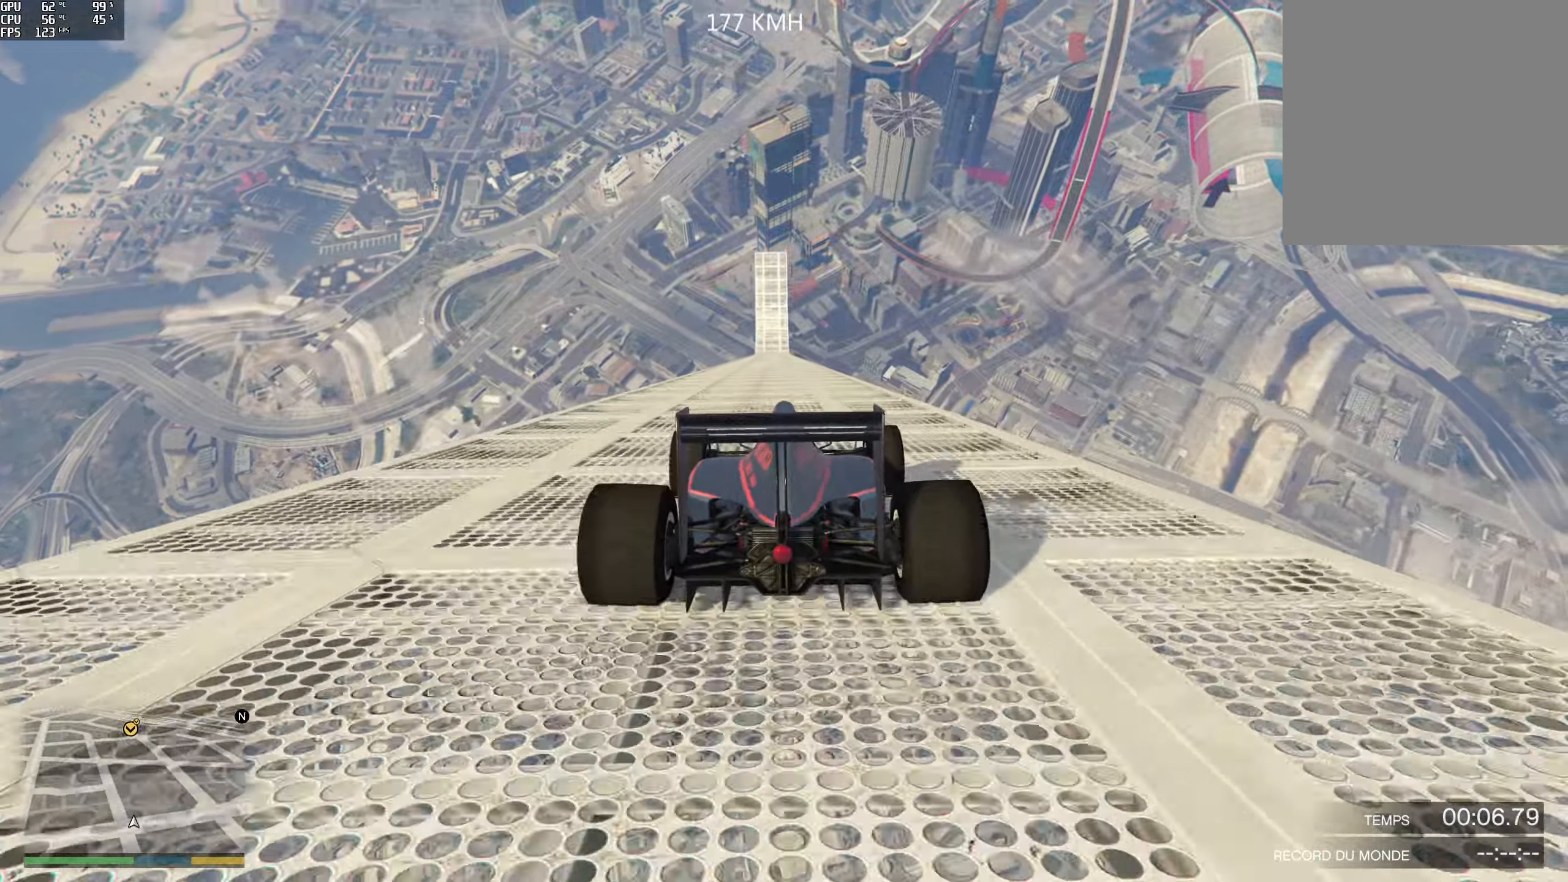
{"buttons": ["R2"], "left_stick": "center", "right_stick": "down", "events": []}
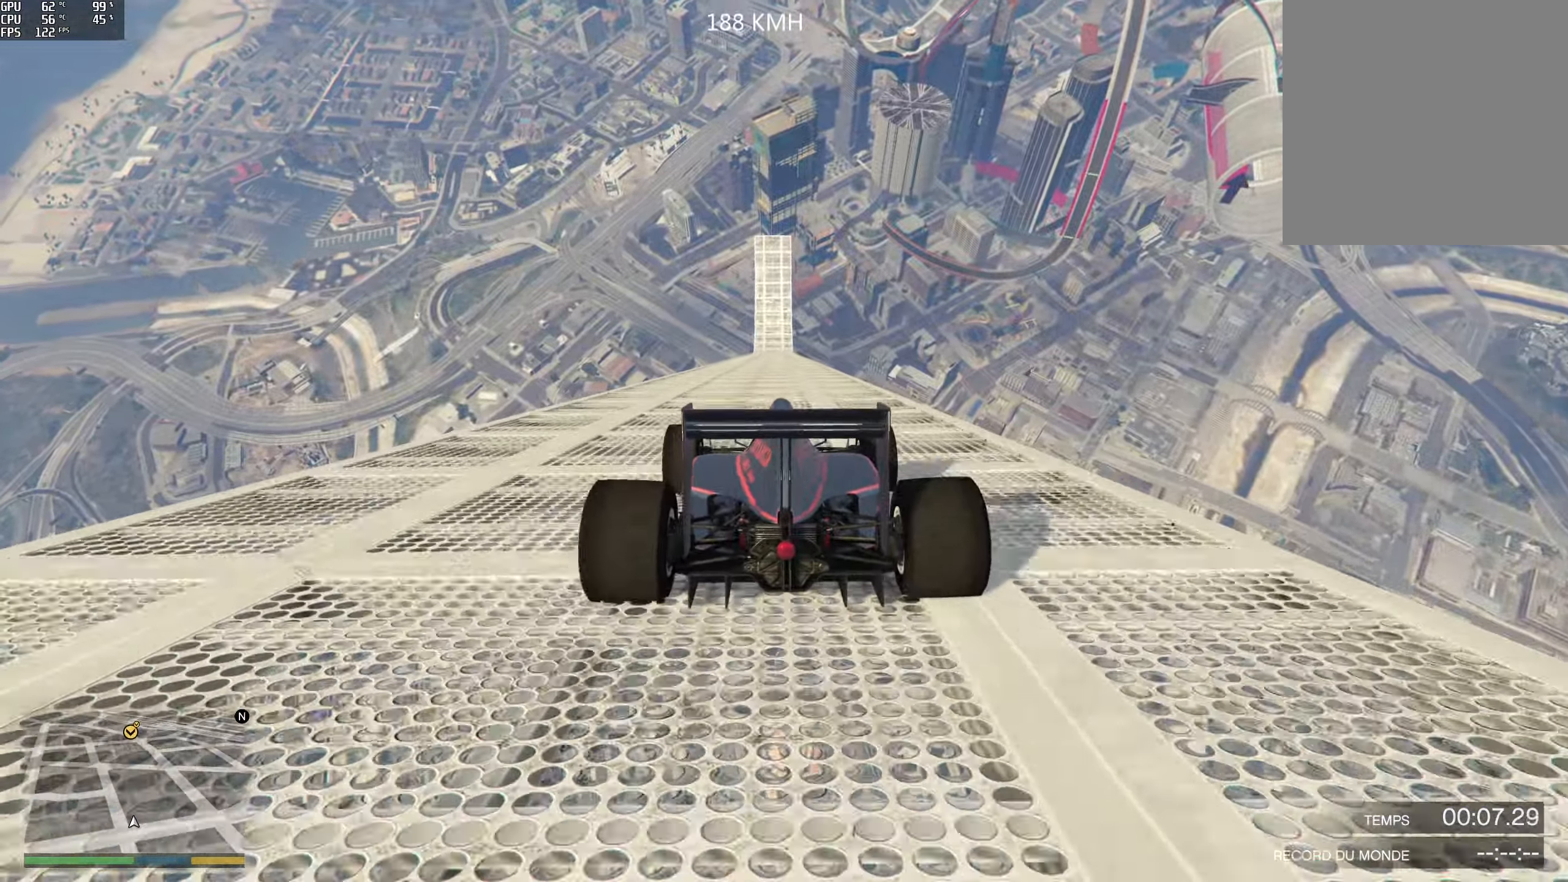
{"buttons": ["R2"], "left_stick": "left", "right_stick": "down", "events": [[317, "left_stick", "left"]]}
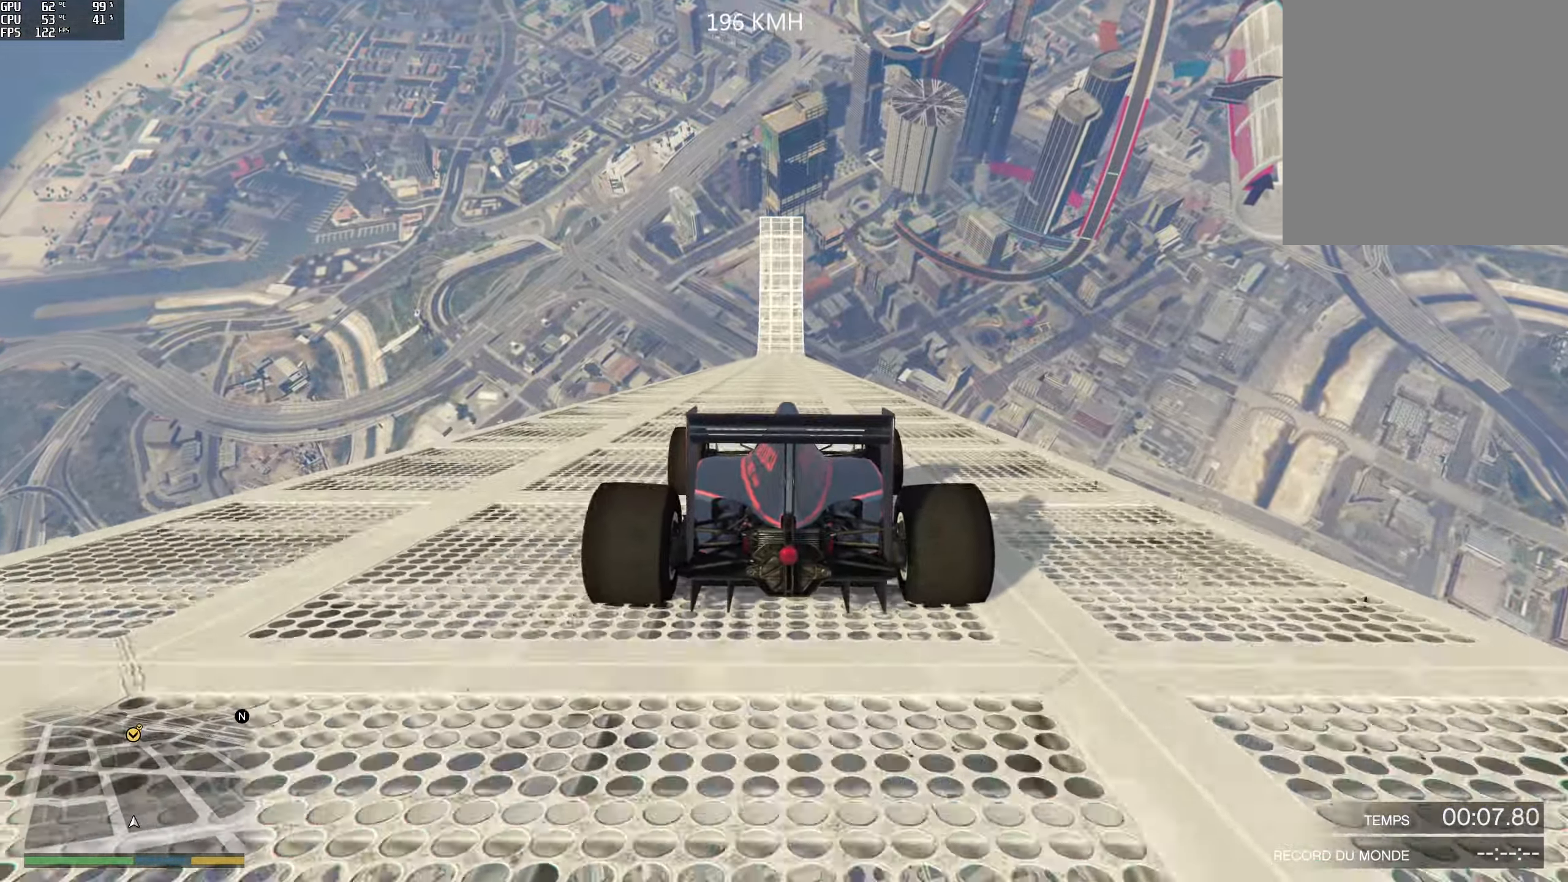
{"buttons": ["R2"], "left_stick": "left", "right_stick": "down", "events": []}
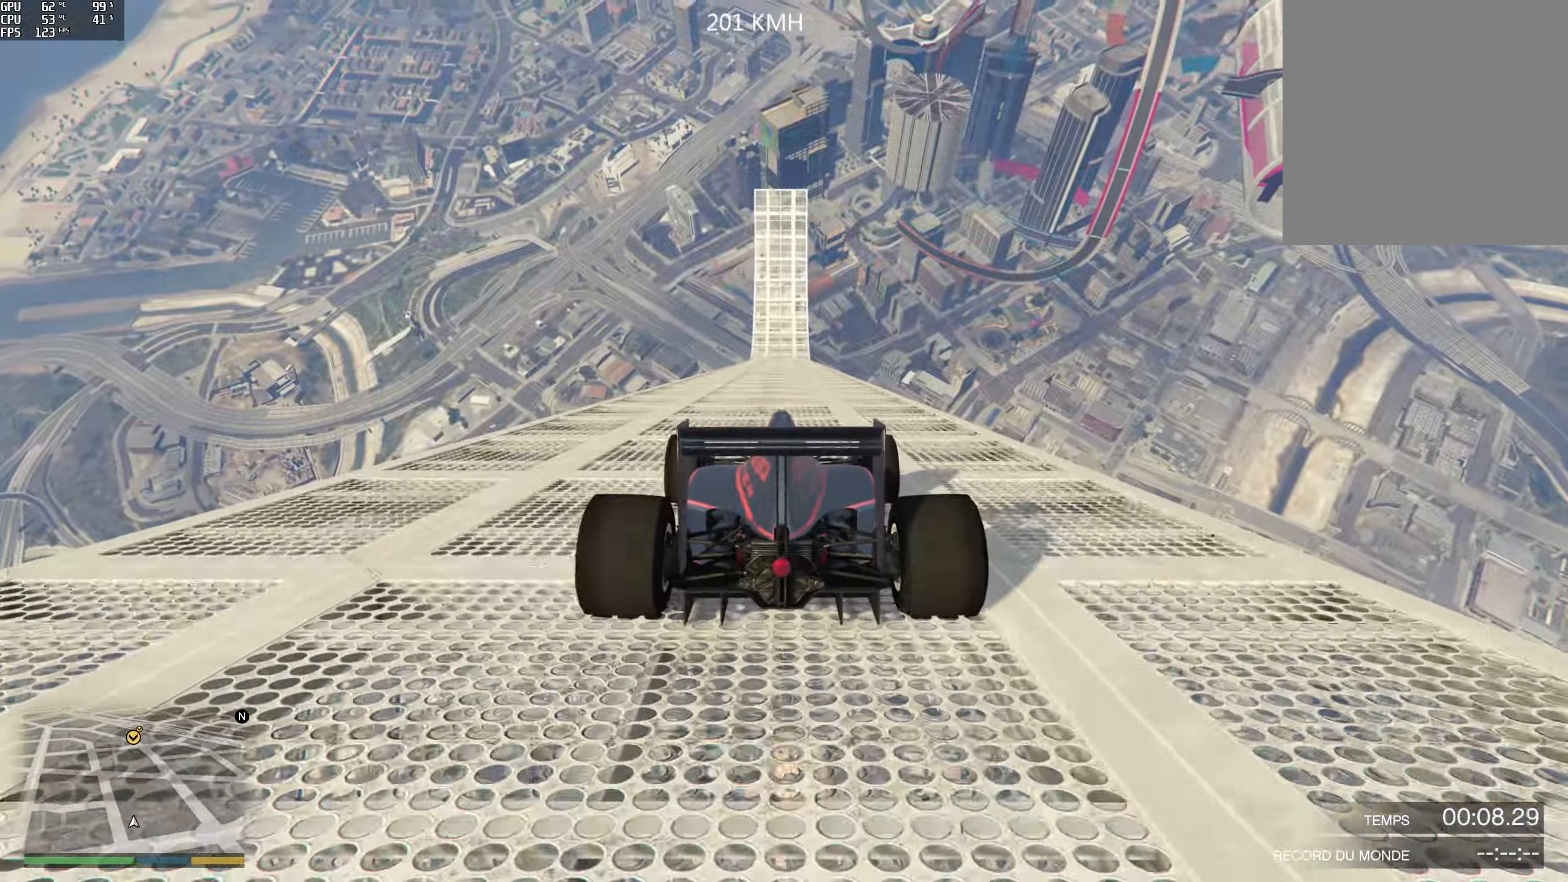
{"buttons": ["R2"], "left_stick": "left", "right_stick": "down", "events": []}
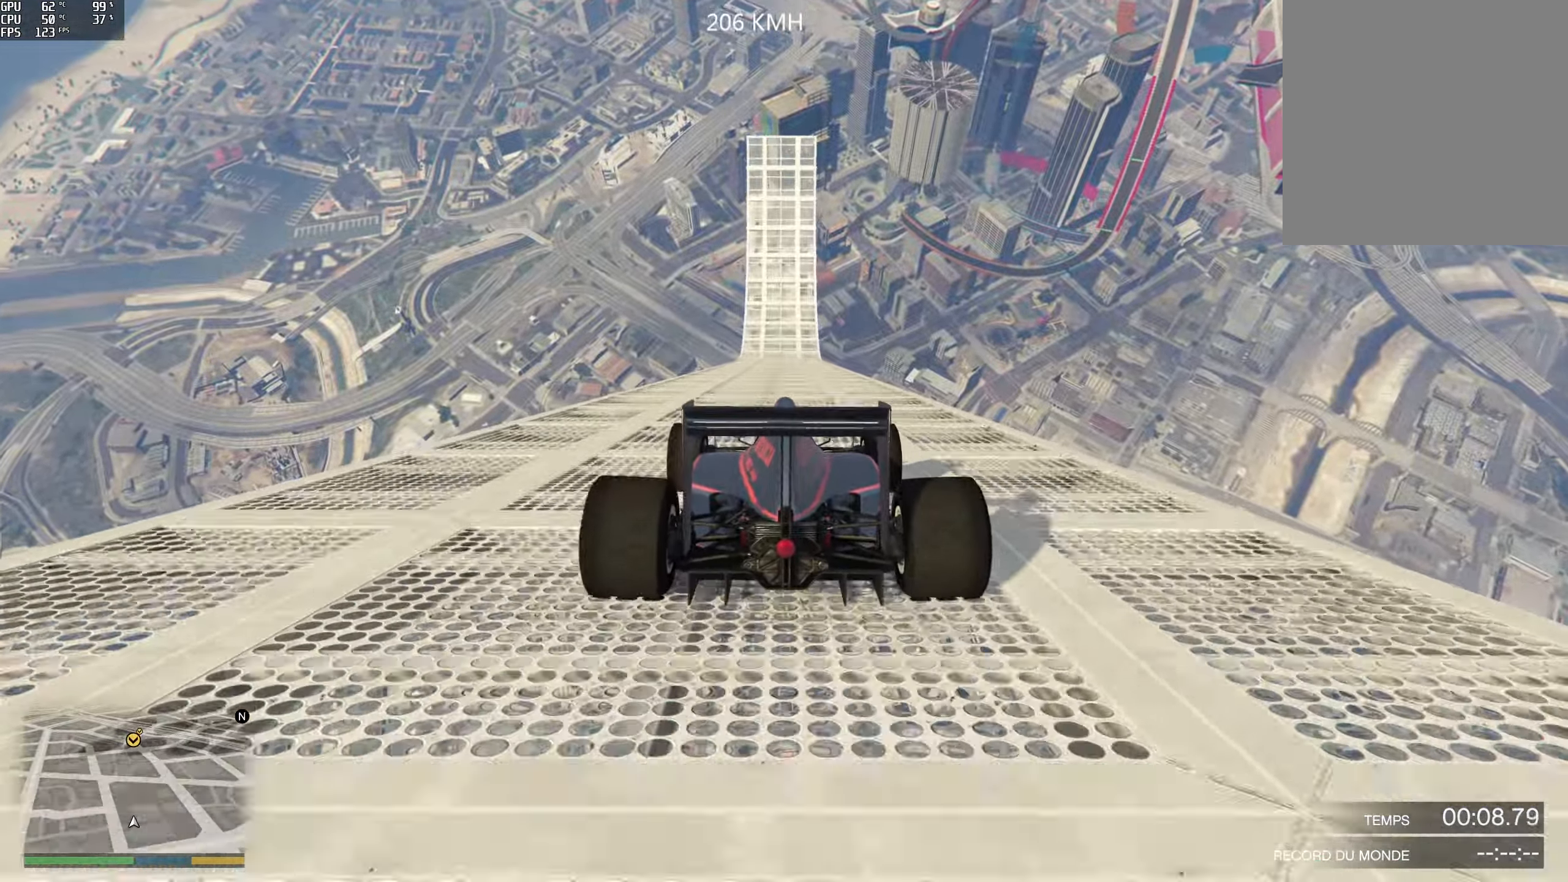
{"buttons": [], "left_stick": "center", "right_stick": "down", "events": [[450, "R2", "up"], [450, "left_stick", "center"]]}
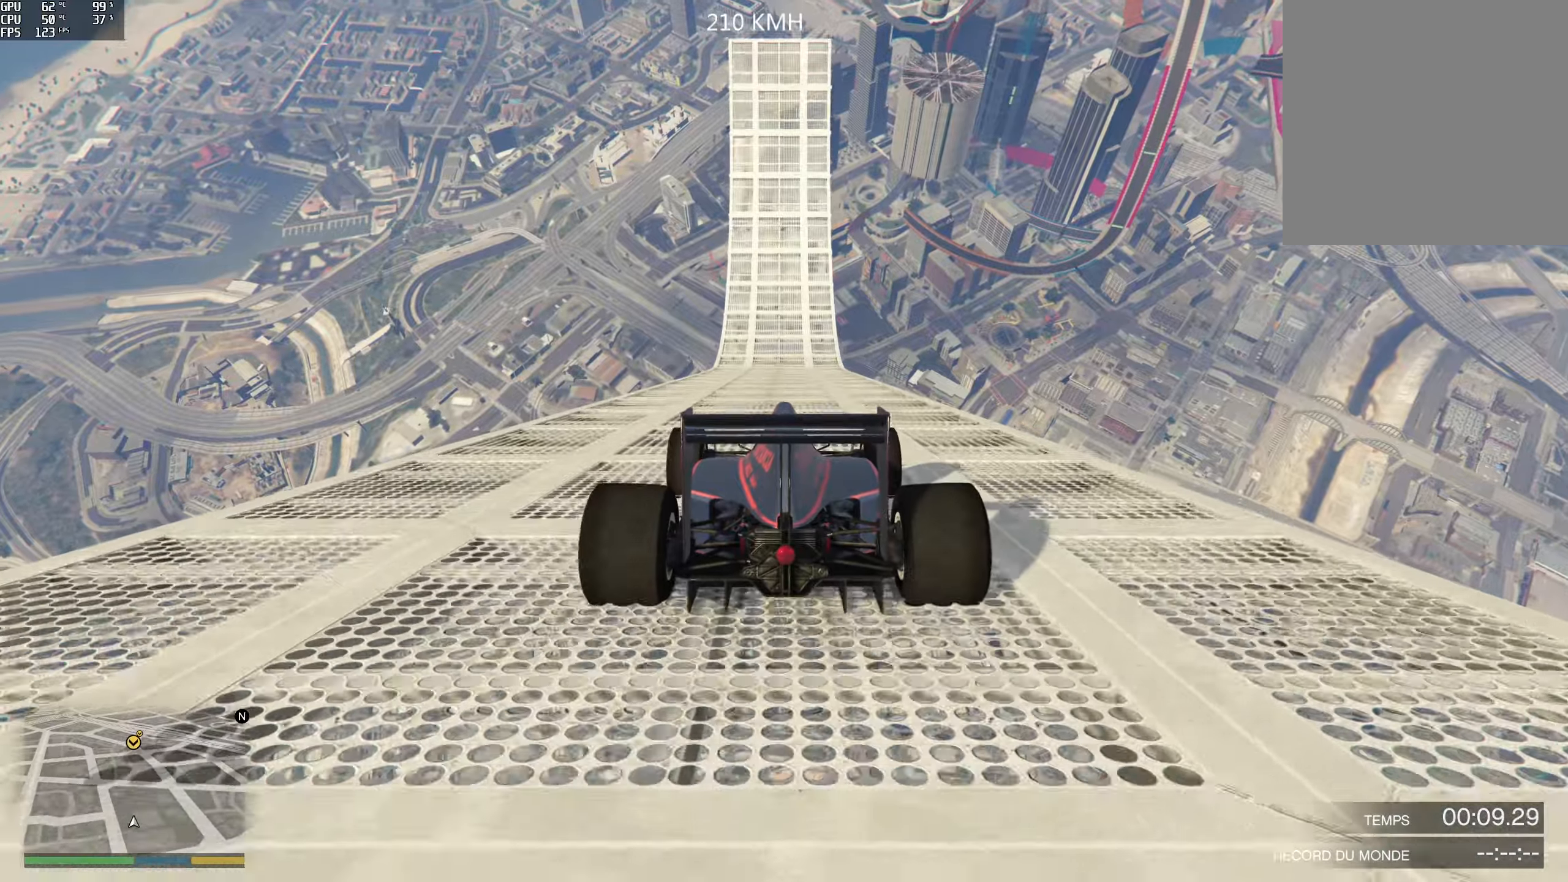
{"buttons": [], "left_stick": "center", "right_stick": "down", "events": []}
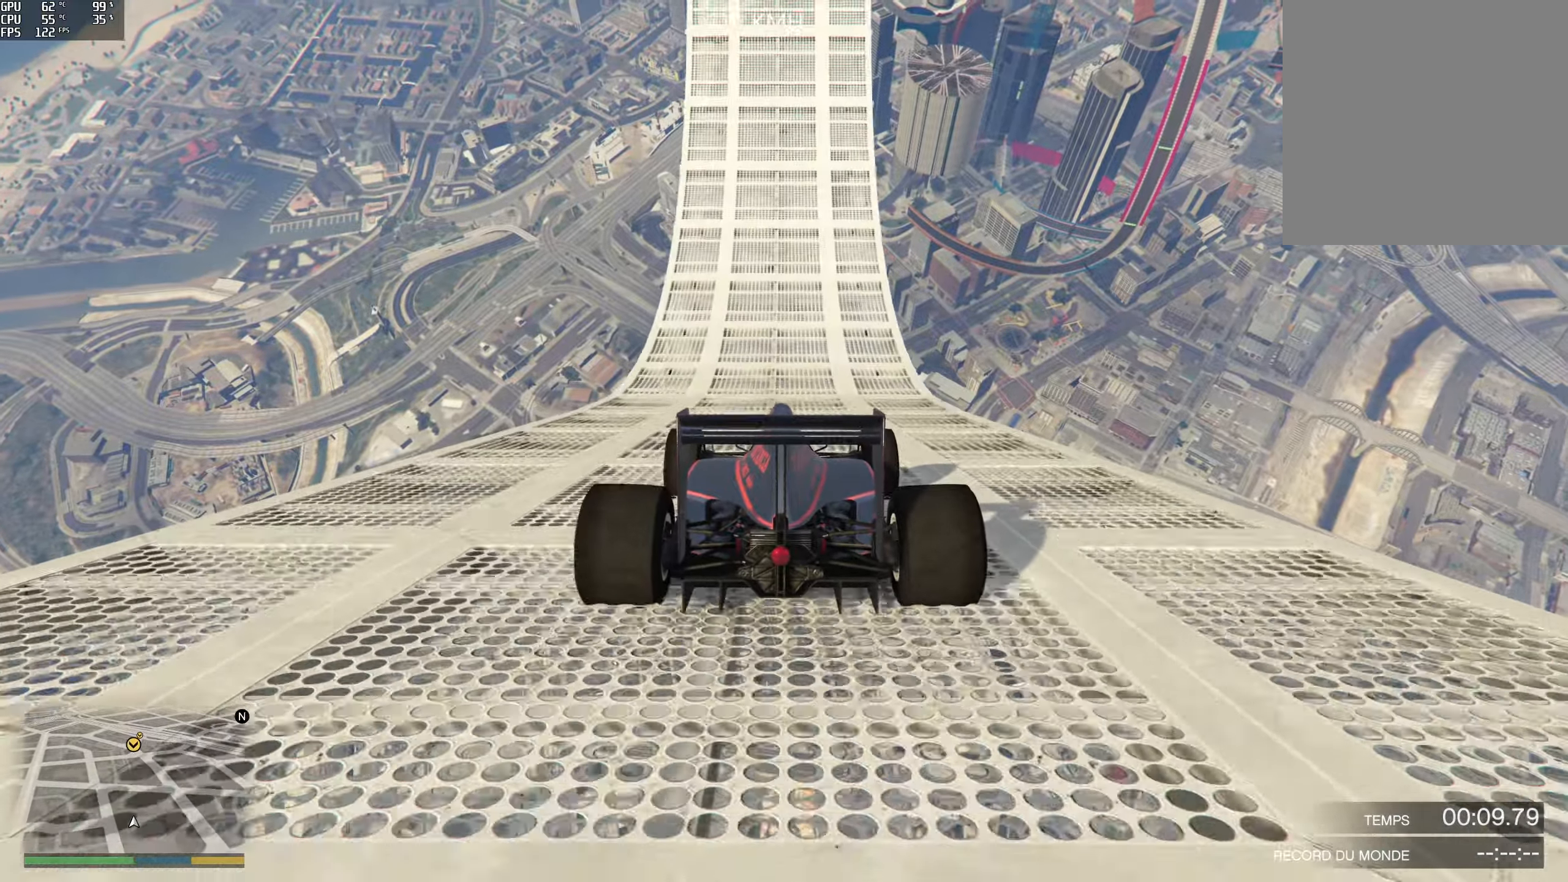
{"buttons": ["R2"], "left_stick": "right", "right_stick": "down", "events": [[116, "R2", "down"], [116, "left_stick", "right"]]}
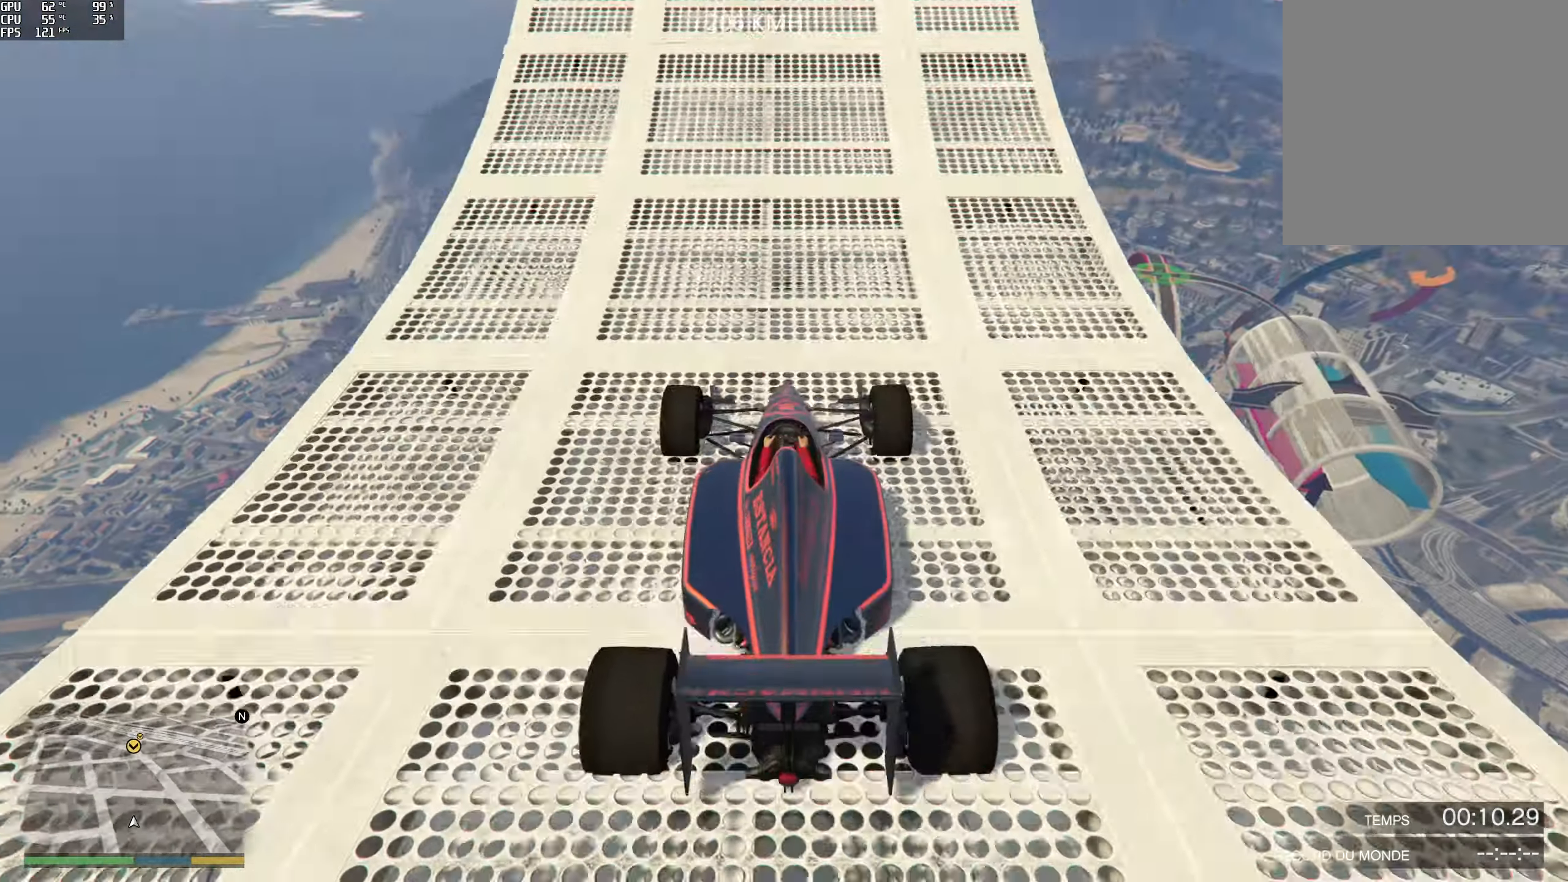
{"buttons": ["R2"], "left_stick": "center", "right_stick": "center", "events": [[366, "left_stick", "center"], [366, "right_stick", "center"]]}
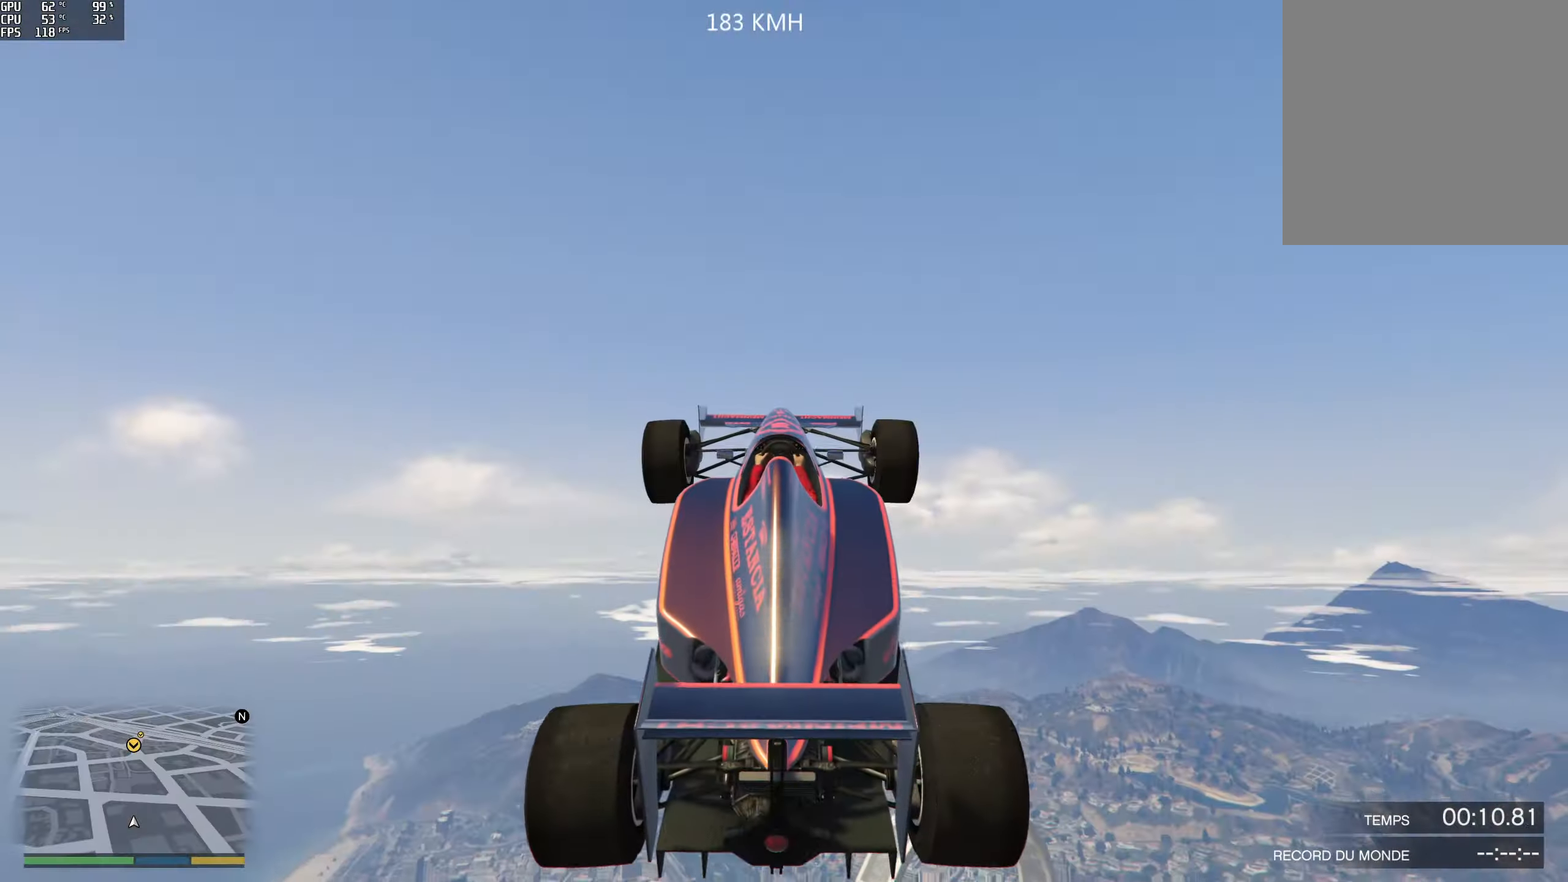
{"buttons": ["R2"], "left_stick": "up", "right_stick": "down", "events": [[33, "left_stick", "up"], [166, "right_stick", "down"]]}
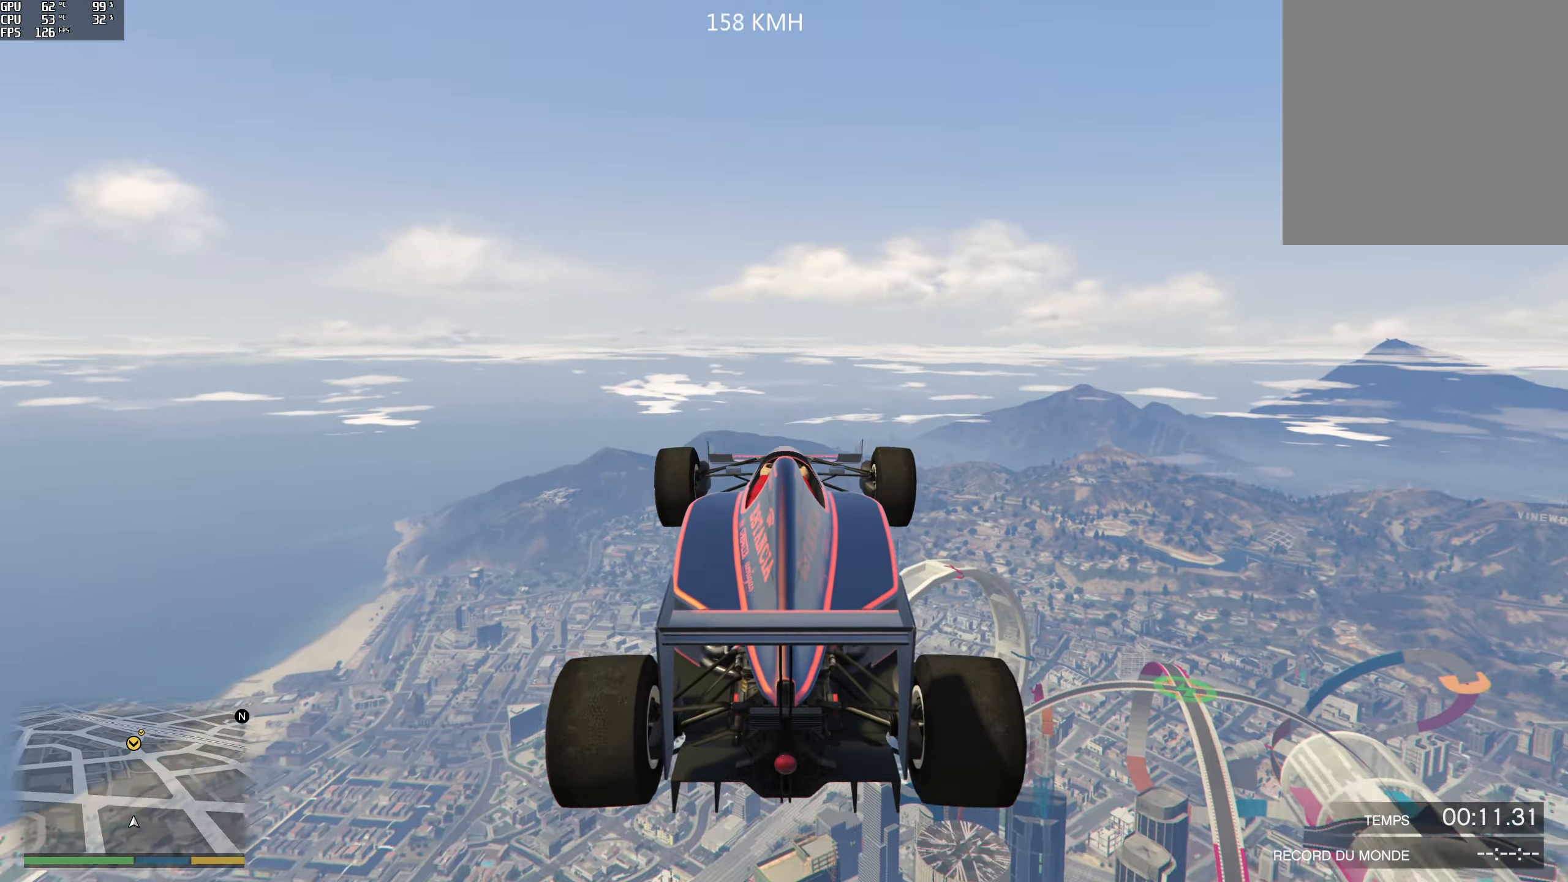
{"buttons": ["R2"], "left_stick": "up", "right_stick": "down", "events": []}
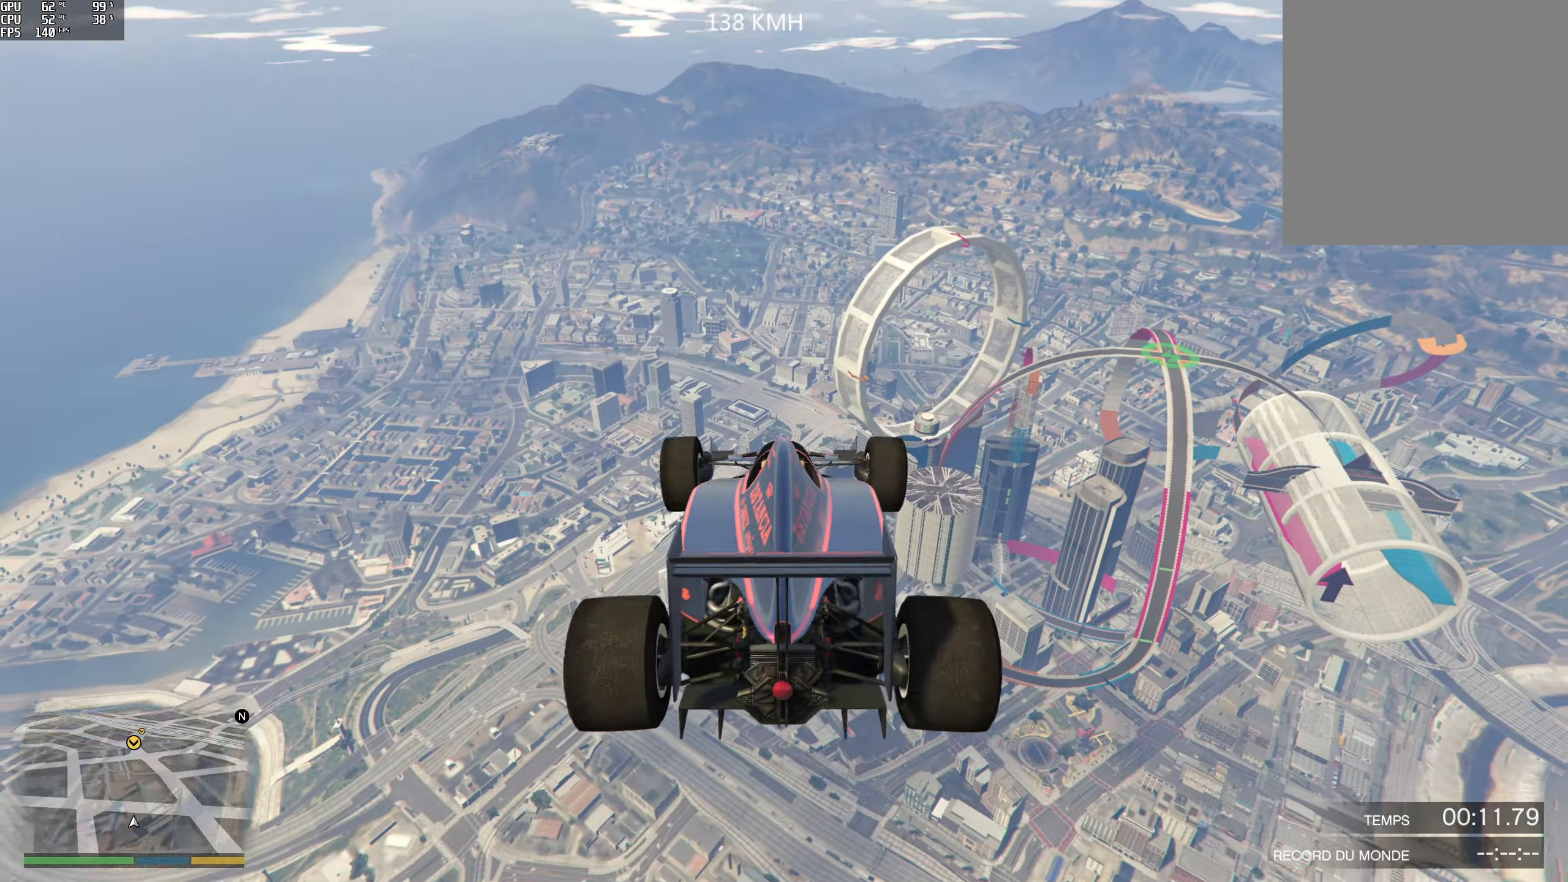
{"buttons": ["R2"], "left_stick": "up", "right_stick": "down", "events": []}
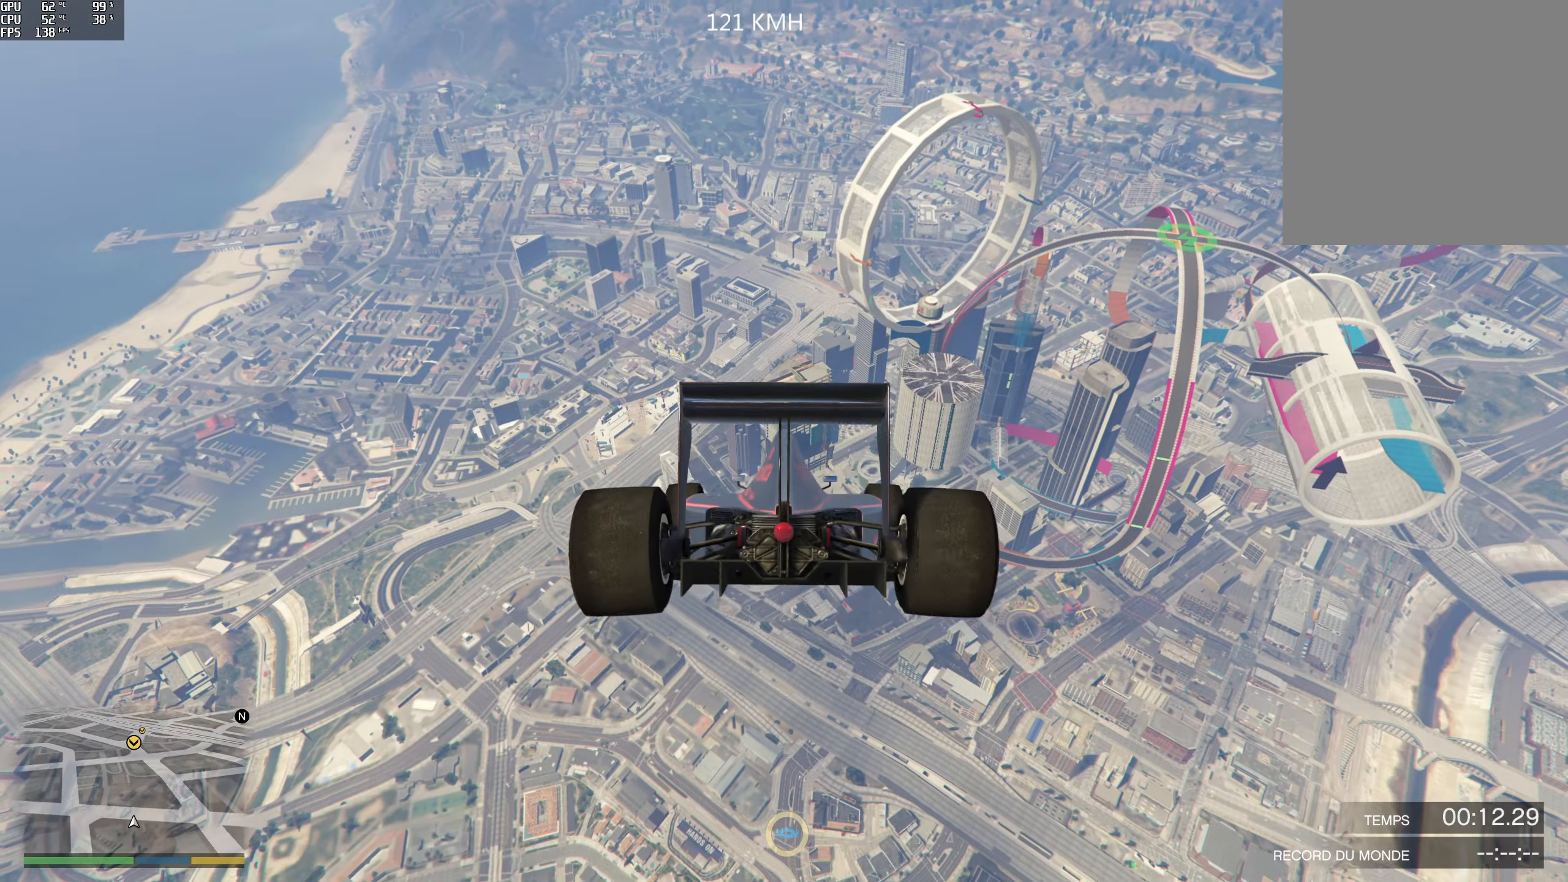
{"buttons": ["R2"], "left_stick": "up", "right_stick": "down", "events": []}
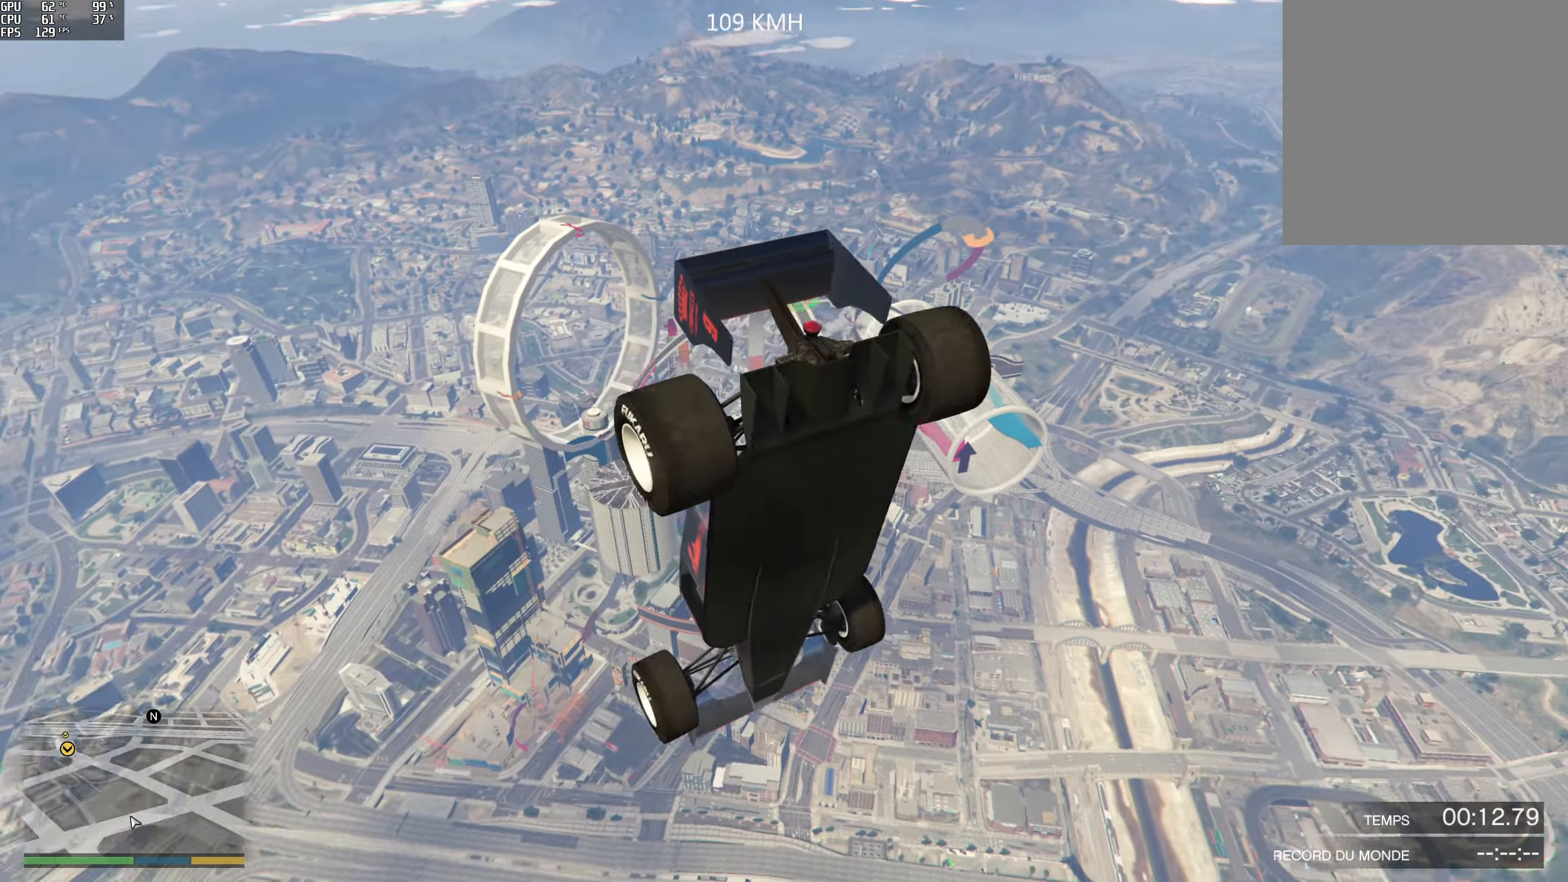
{"buttons": ["R2"], "left_stick": "up", "right_stick": "down-right", "events": [[250, "right_stick", "down-right"]]}
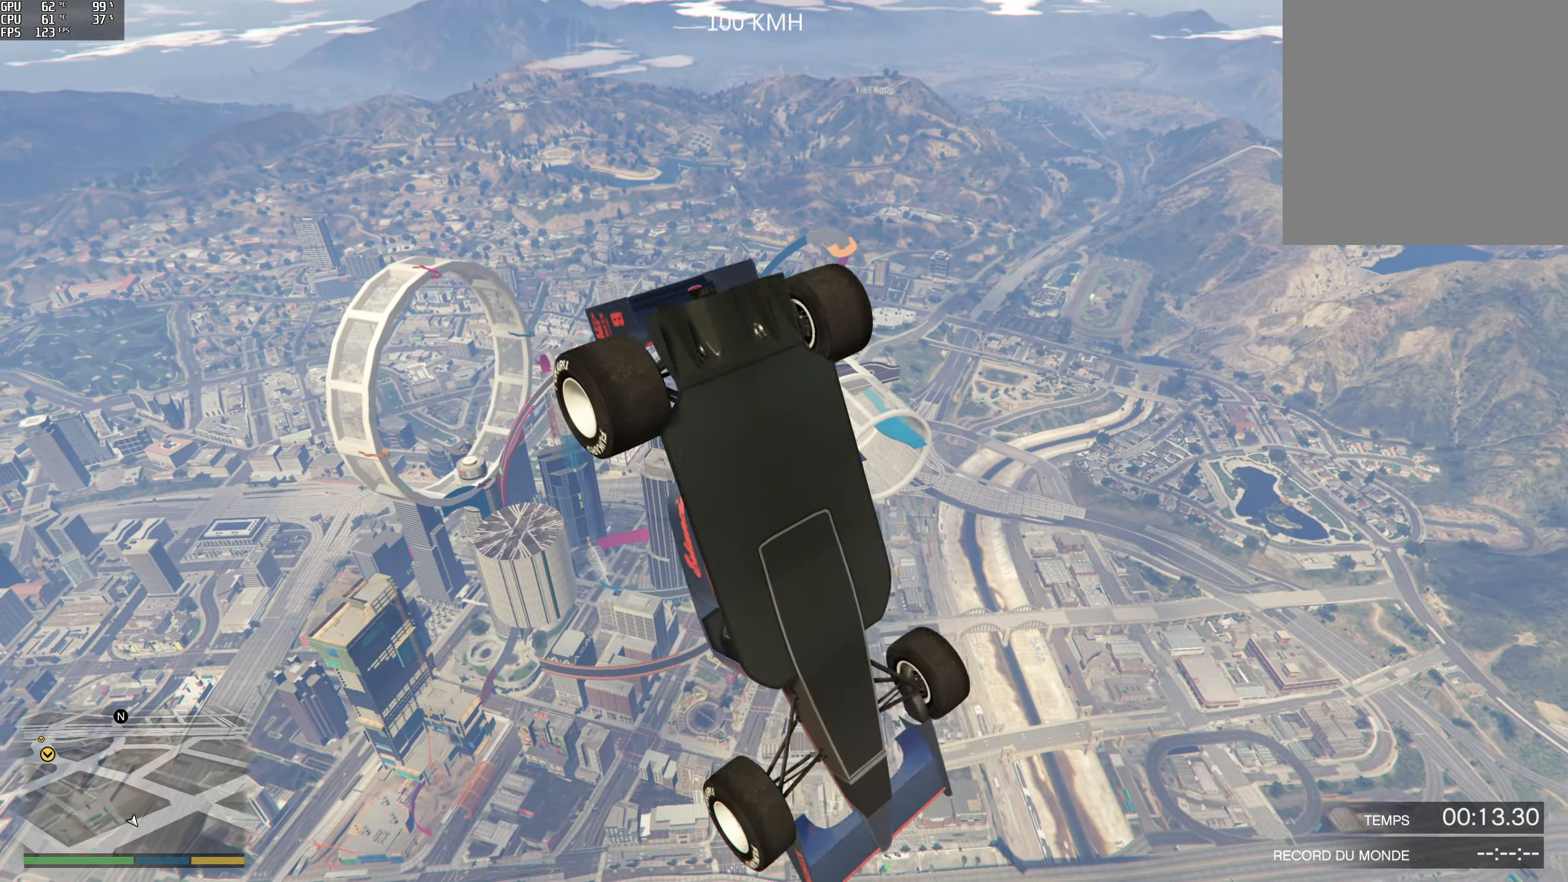
{"buttons": ["R2"], "left_stick": "up", "right_stick": "down-right", "events": []}
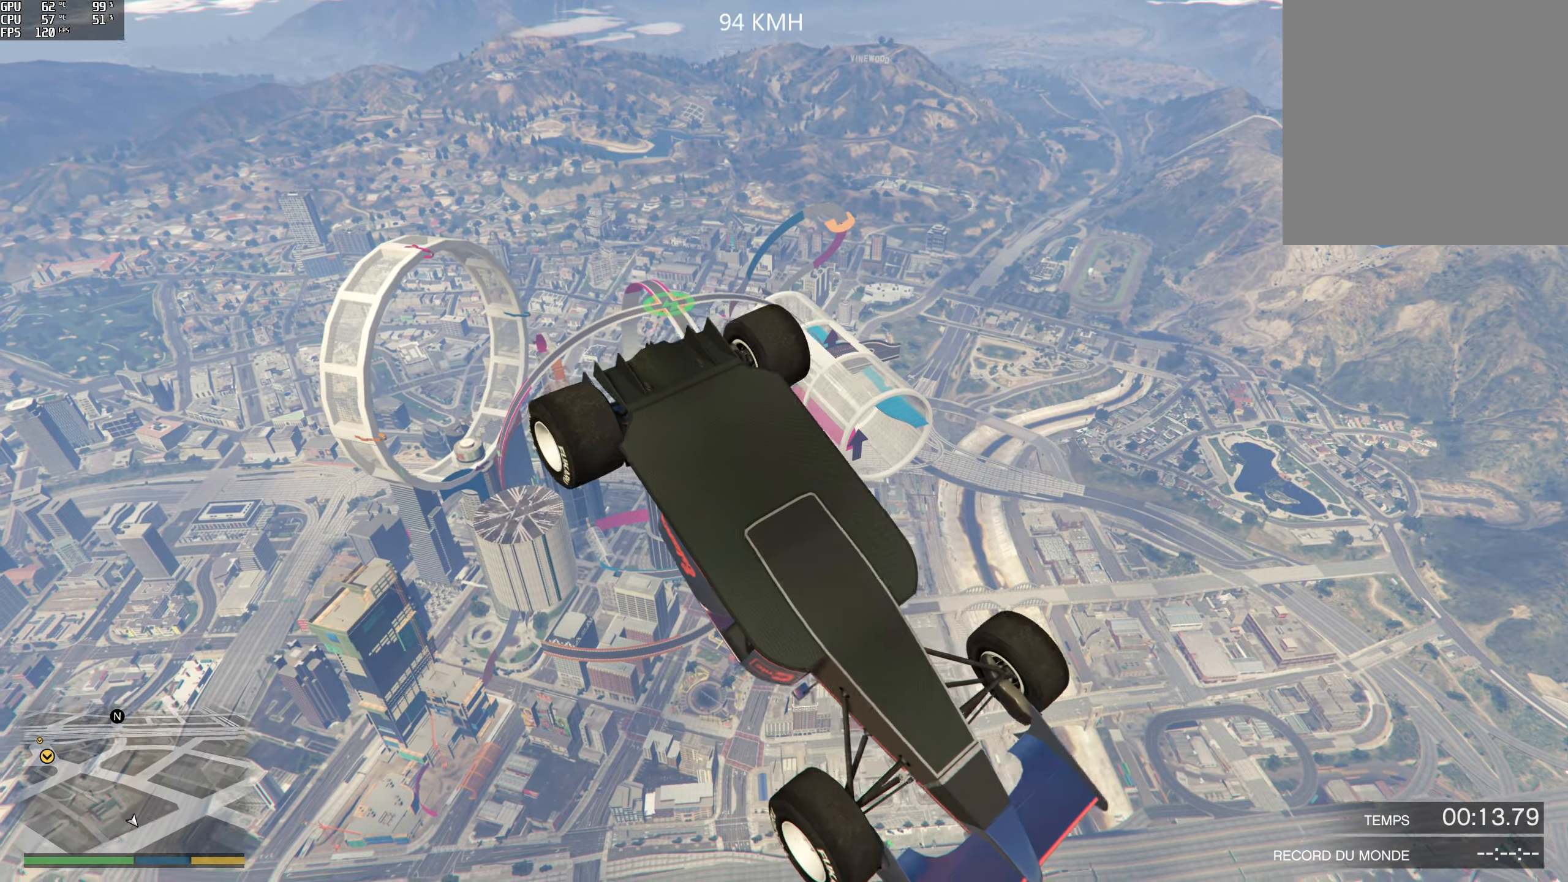
{"buttons": ["R2"], "left_stick": "up", "right_stick": "down-right", "events": []}
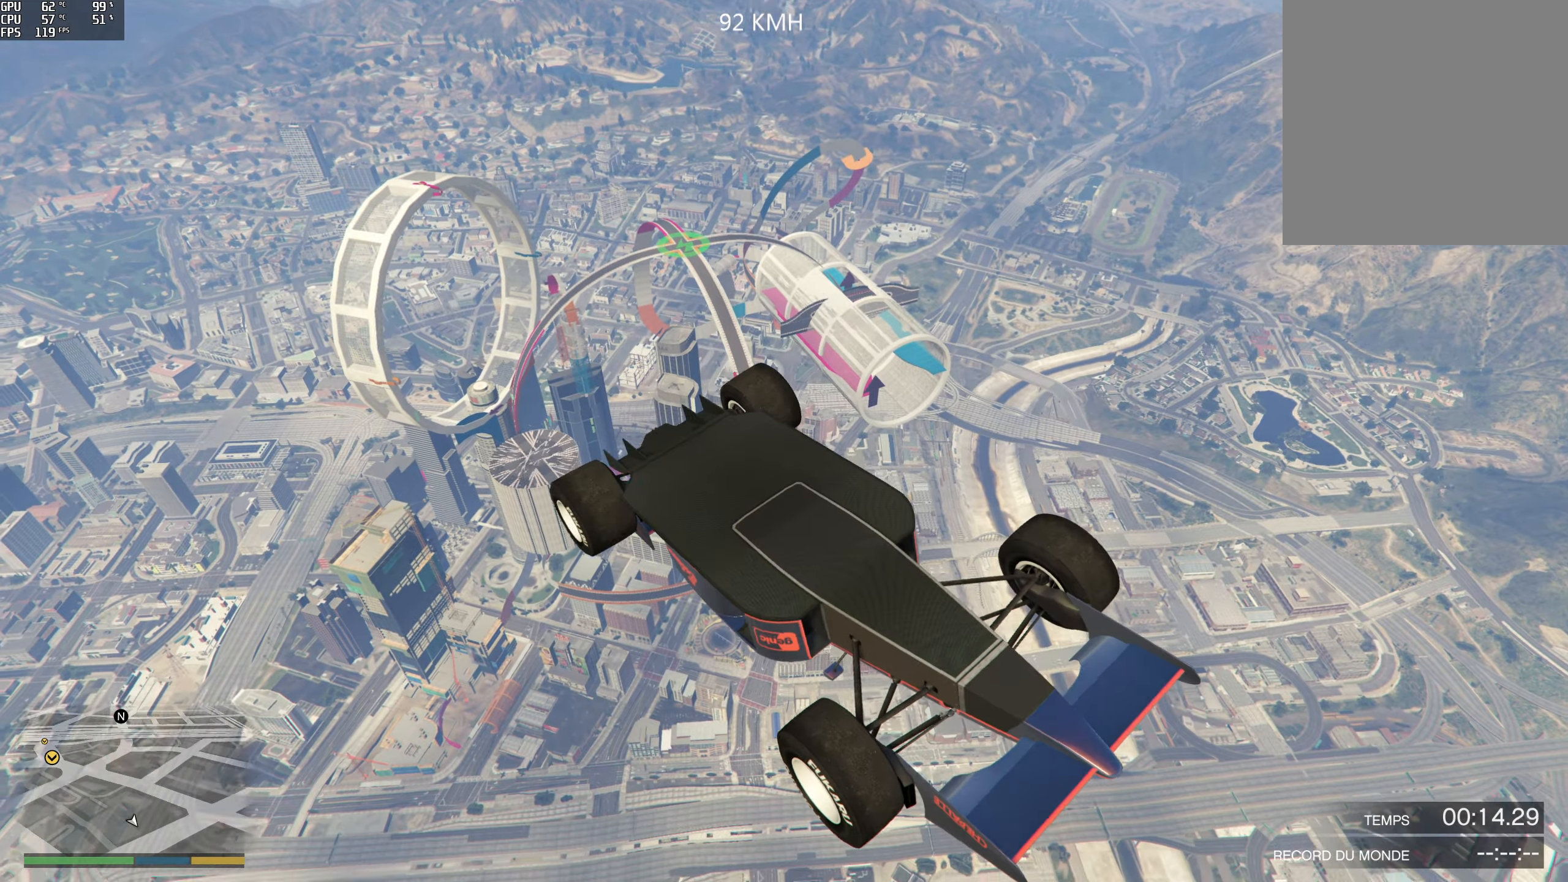
{"buttons": ["R2"], "left_stick": "up", "right_stick": "down-right", "events": []}
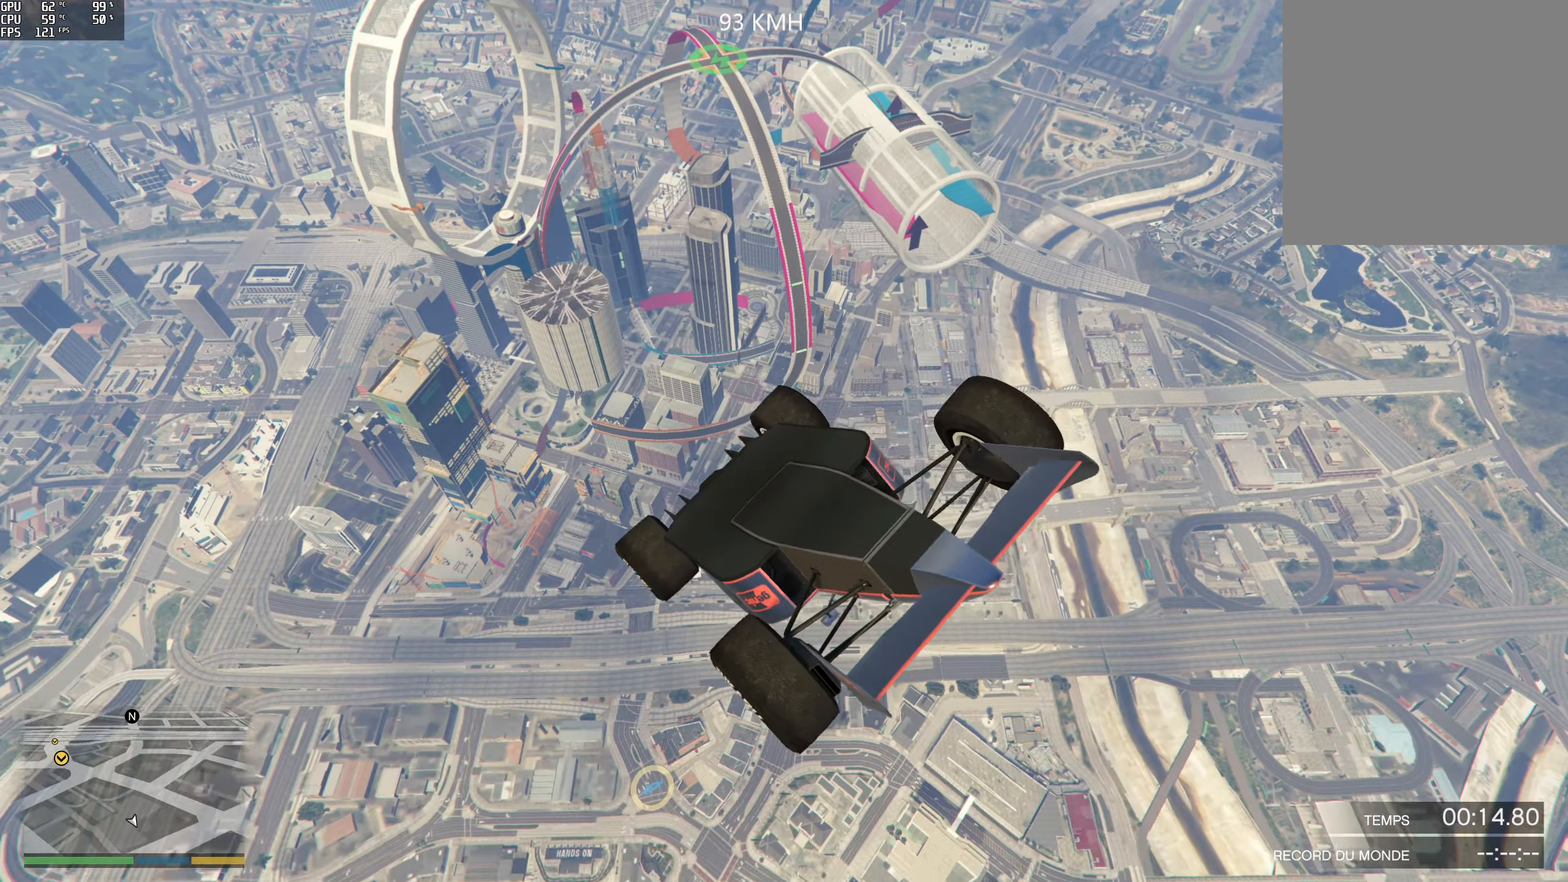
{"buttons": ["R2"], "left_stick": "up", "right_stick": "down-right", "events": []}
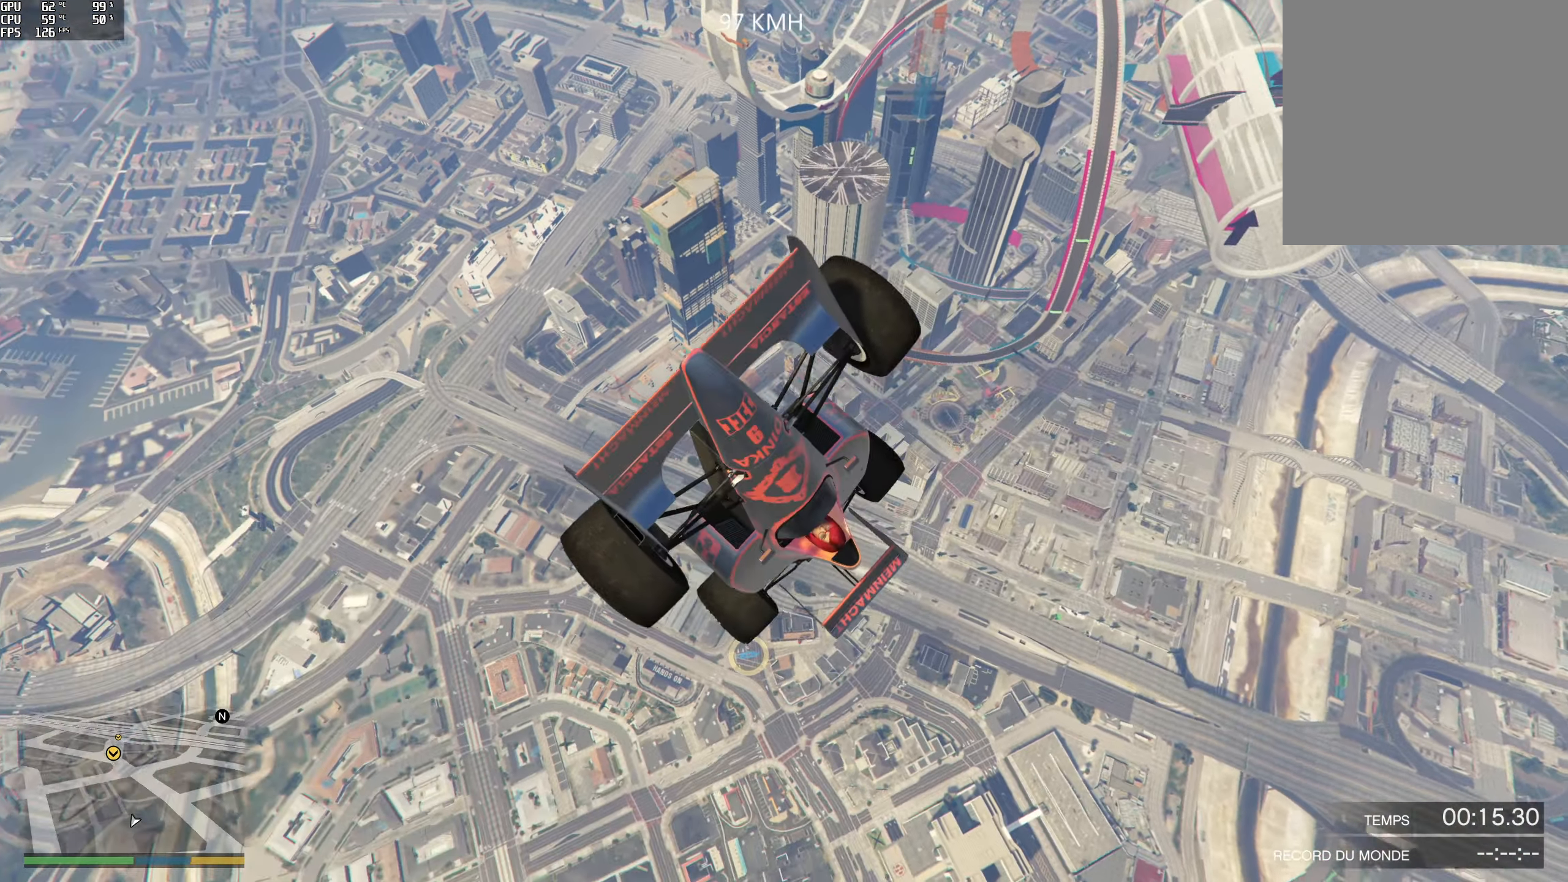
{"buttons": ["R2"], "left_stick": "up", "right_stick": "down-right", "events": []}